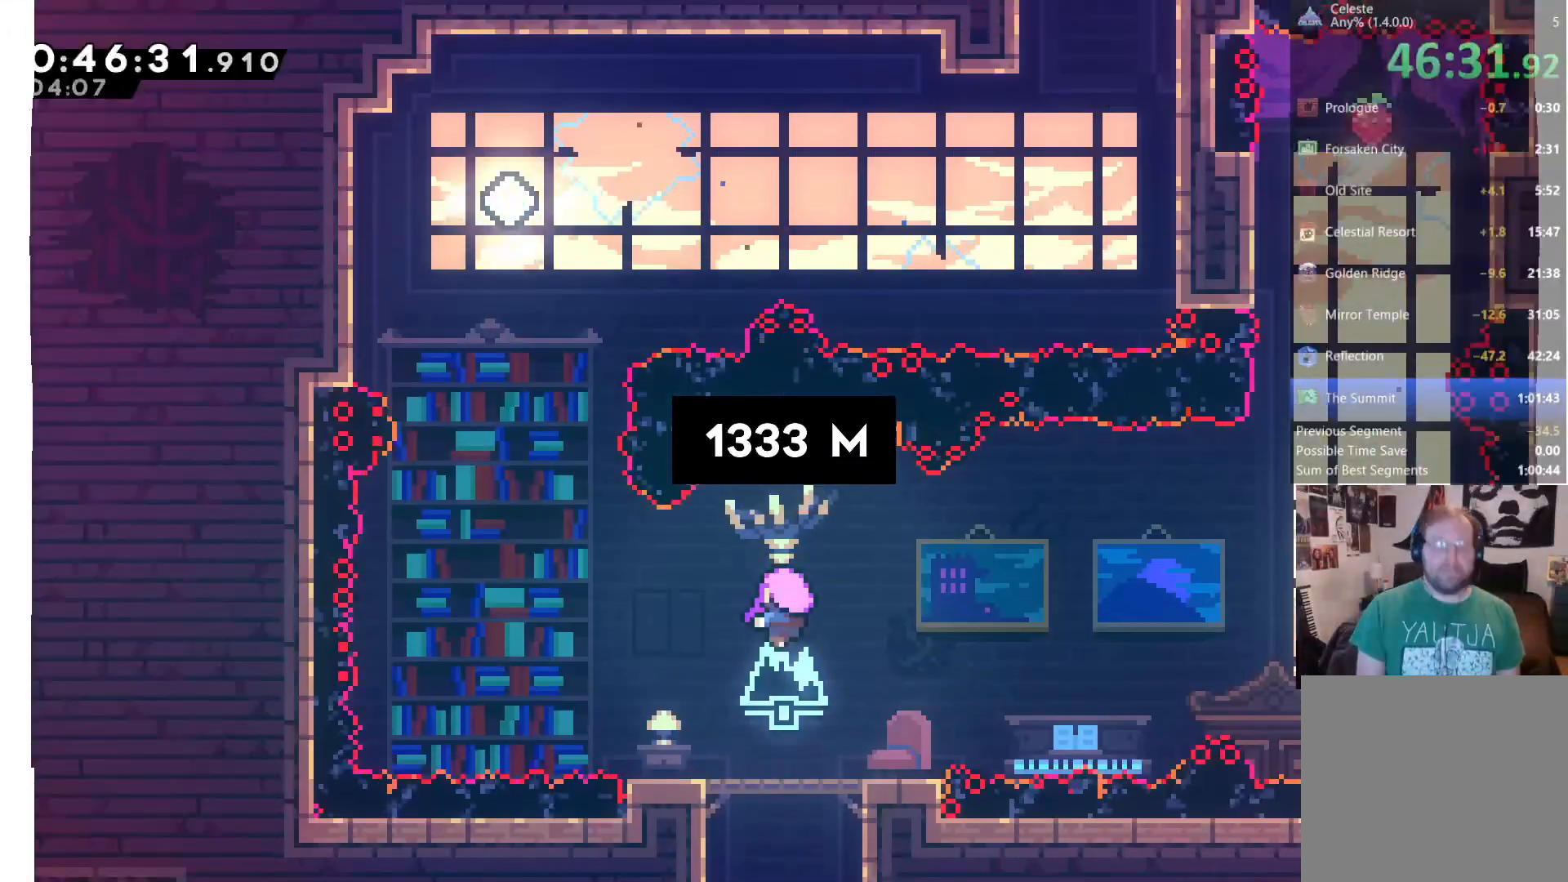
Gameplay with a controller (Xbox layout); each line is a JSON object with the inputs held at the frame after it (dt_ms = milliseconds from this image to that frame). "events" lists button and stick changes between this image and that frame as [ms after this image, input, new state], when the widget could be followed in between. Not read: R2 R3 SELECT.
{"dt_ms": 500, "buttons": ["DPAD_LEFT"], "left_stick": "center", "right_stick": "center", "events": [[333, "DPAD_LEFT", "down"]]}
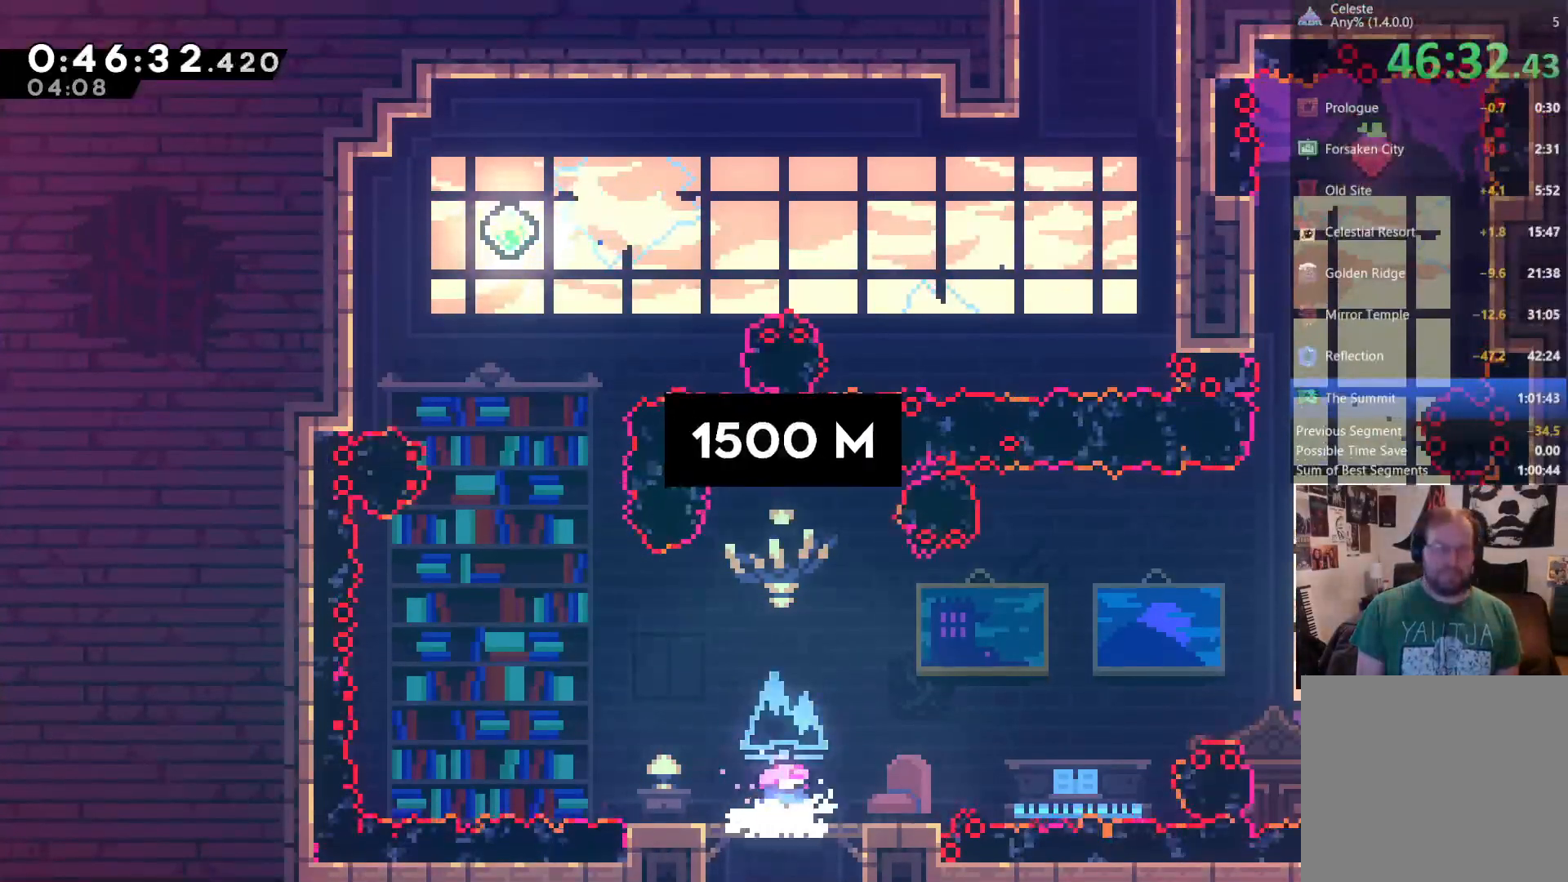
{"dt_ms": 500, "buttons": [], "left_stick": "center", "right_stick": "center", "events": [[483, "DPAD_LEFT", "up"]]}
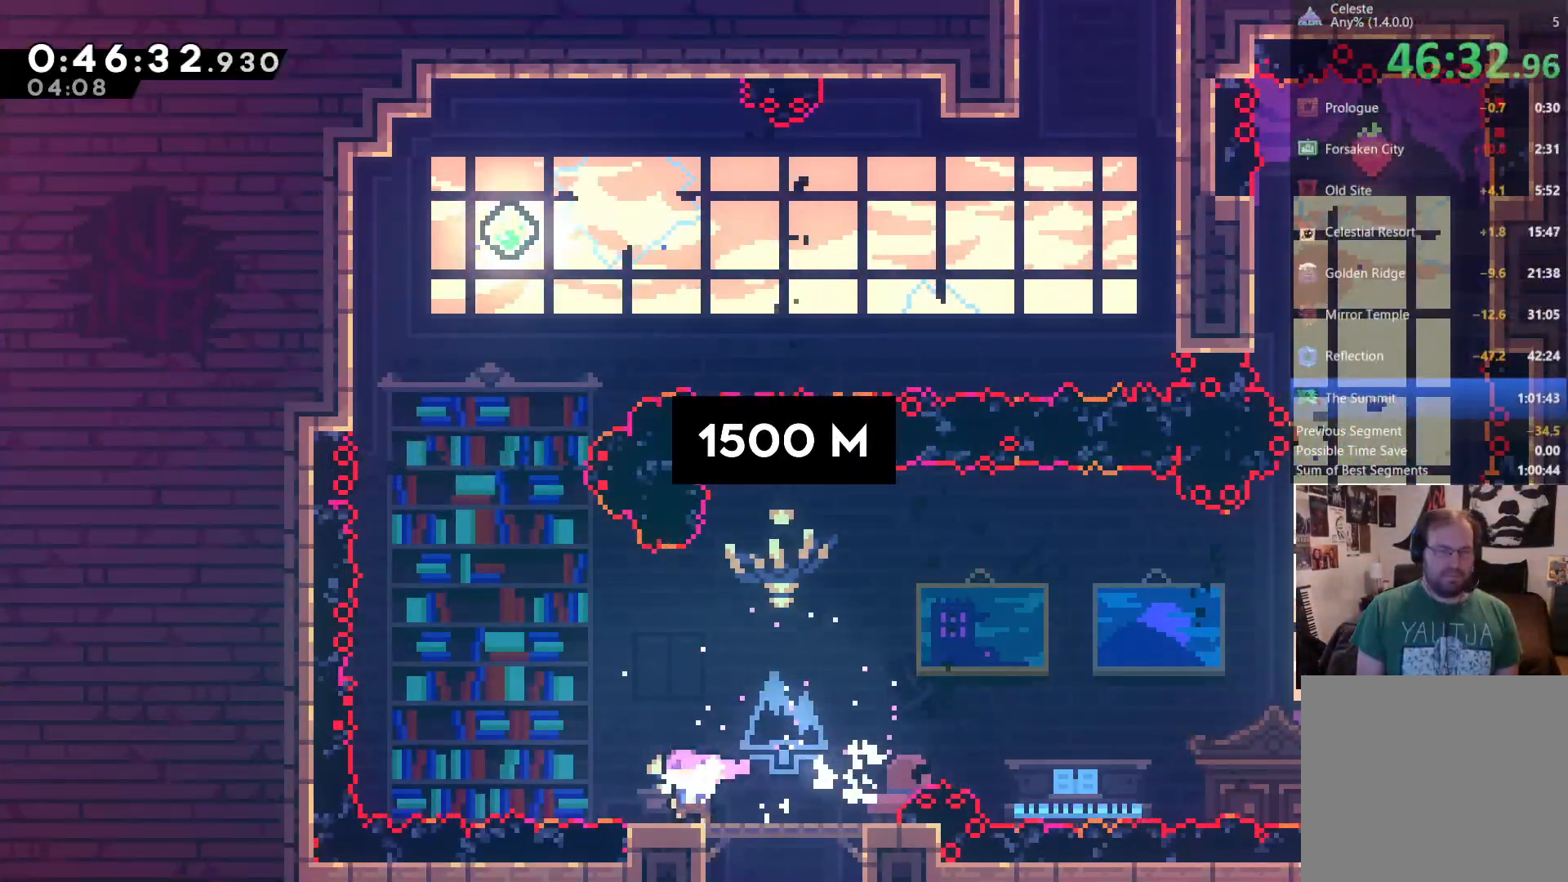
{"dt_ms": 500, "buttons": [], "left_stick": "center", "right_stick": "center", "events": [[83, "A", "down"], [200, "A", "up"]]}
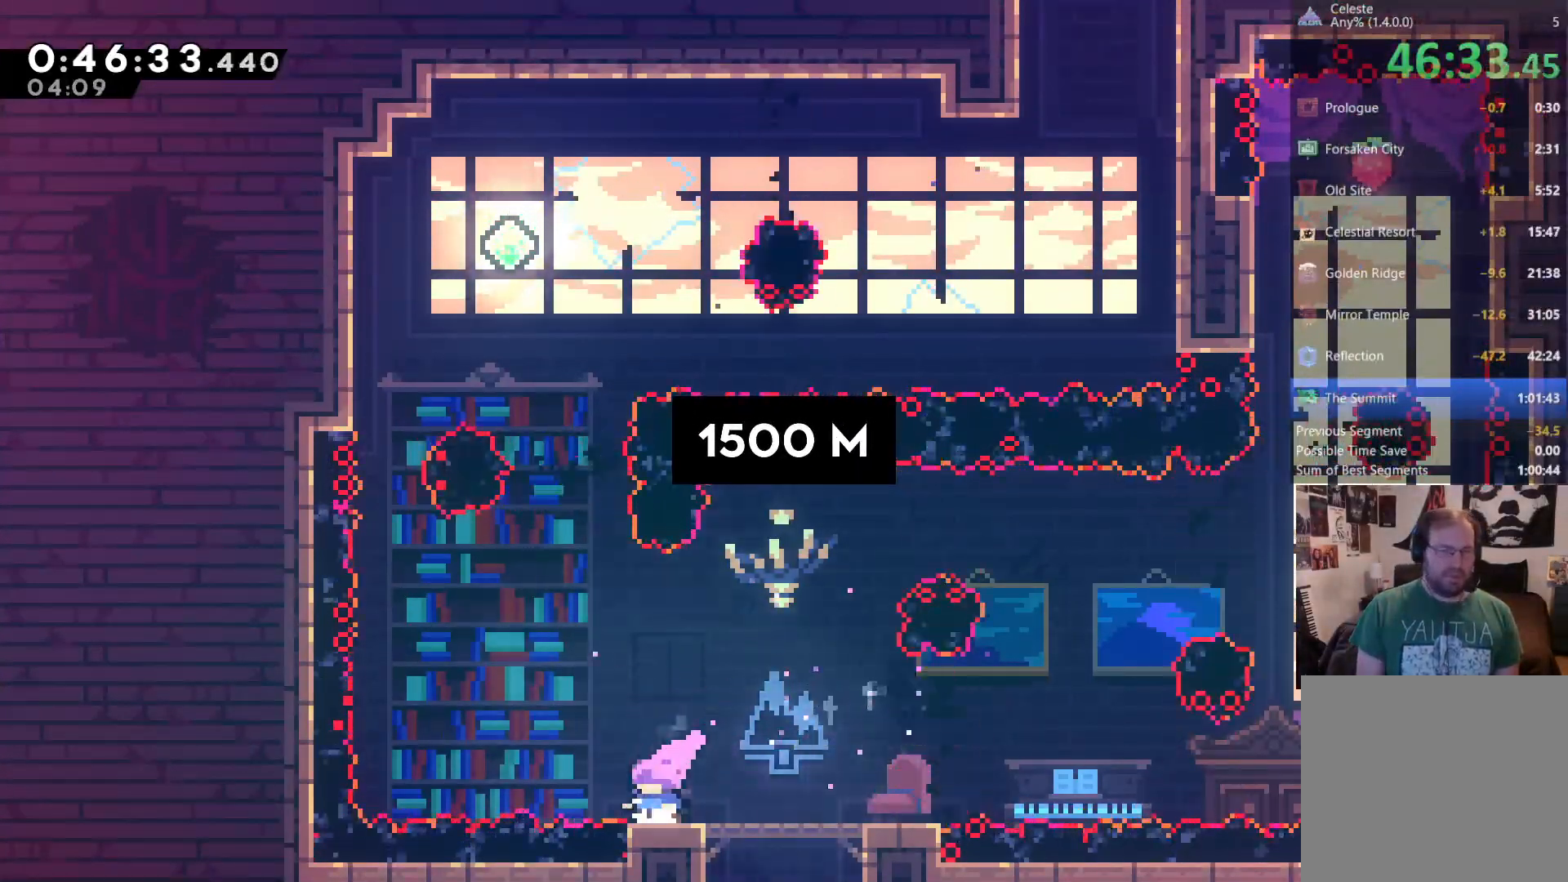
{"dt_ms": 500, "buttons": [], "left_stick": "center", "right_stick": "center", "events": []}
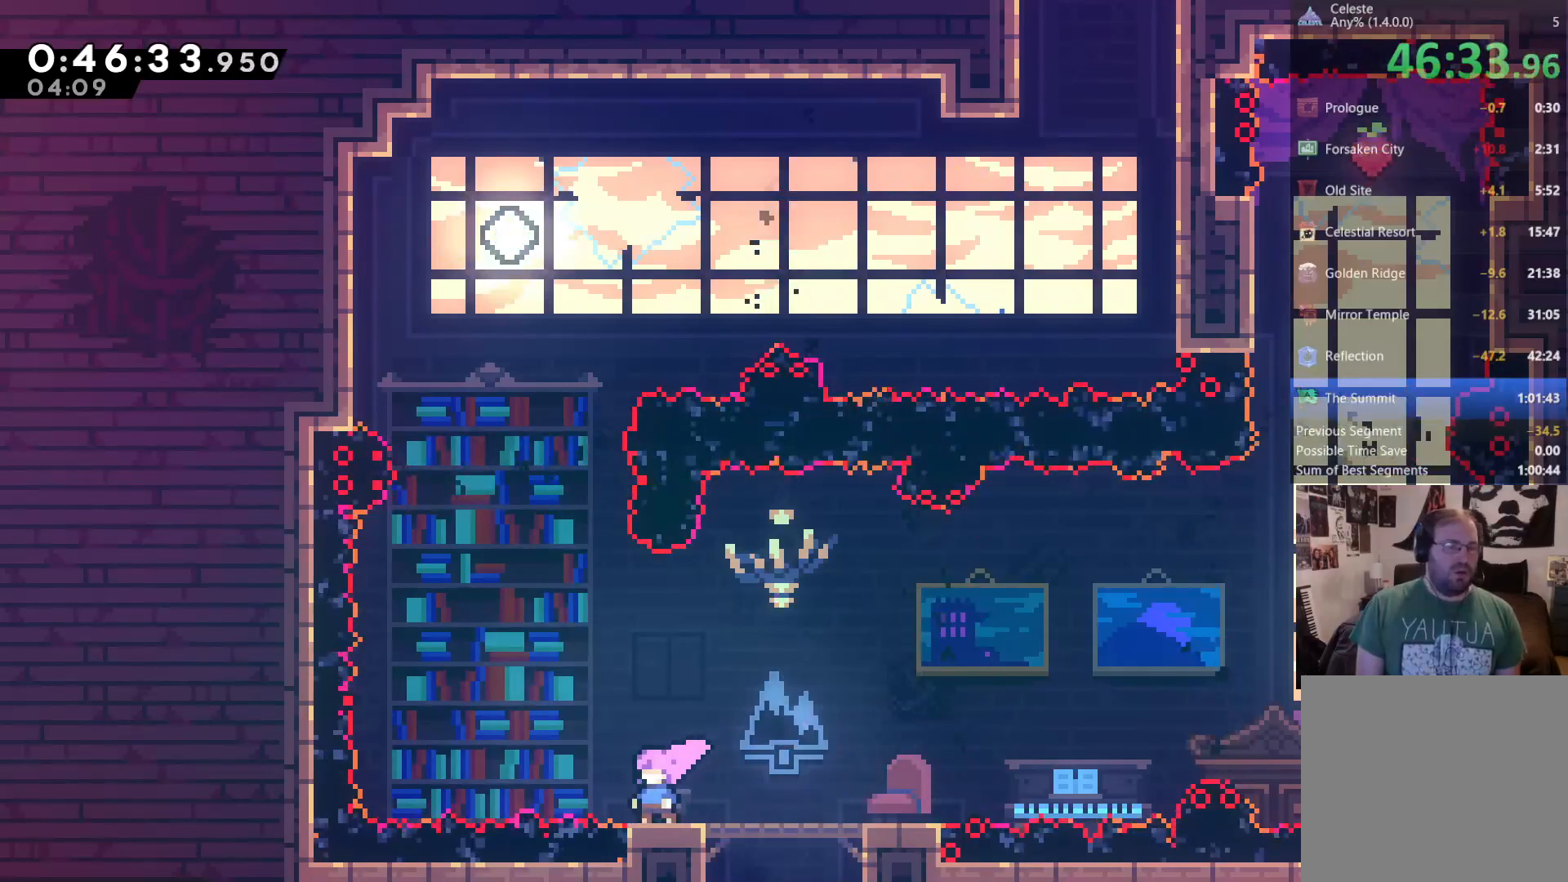
{"dt_ms": 500, "buttons": ["DPAD_UP"], "left_stick": "center", "right_stick": "center", "events": [[117, "DPAD_LEFT", "down"], [150, "A", "down"], [417, "A", "up"], [450, "DPAD_LEFT", "up"], [483, "DPAD_UP", "down"]]}
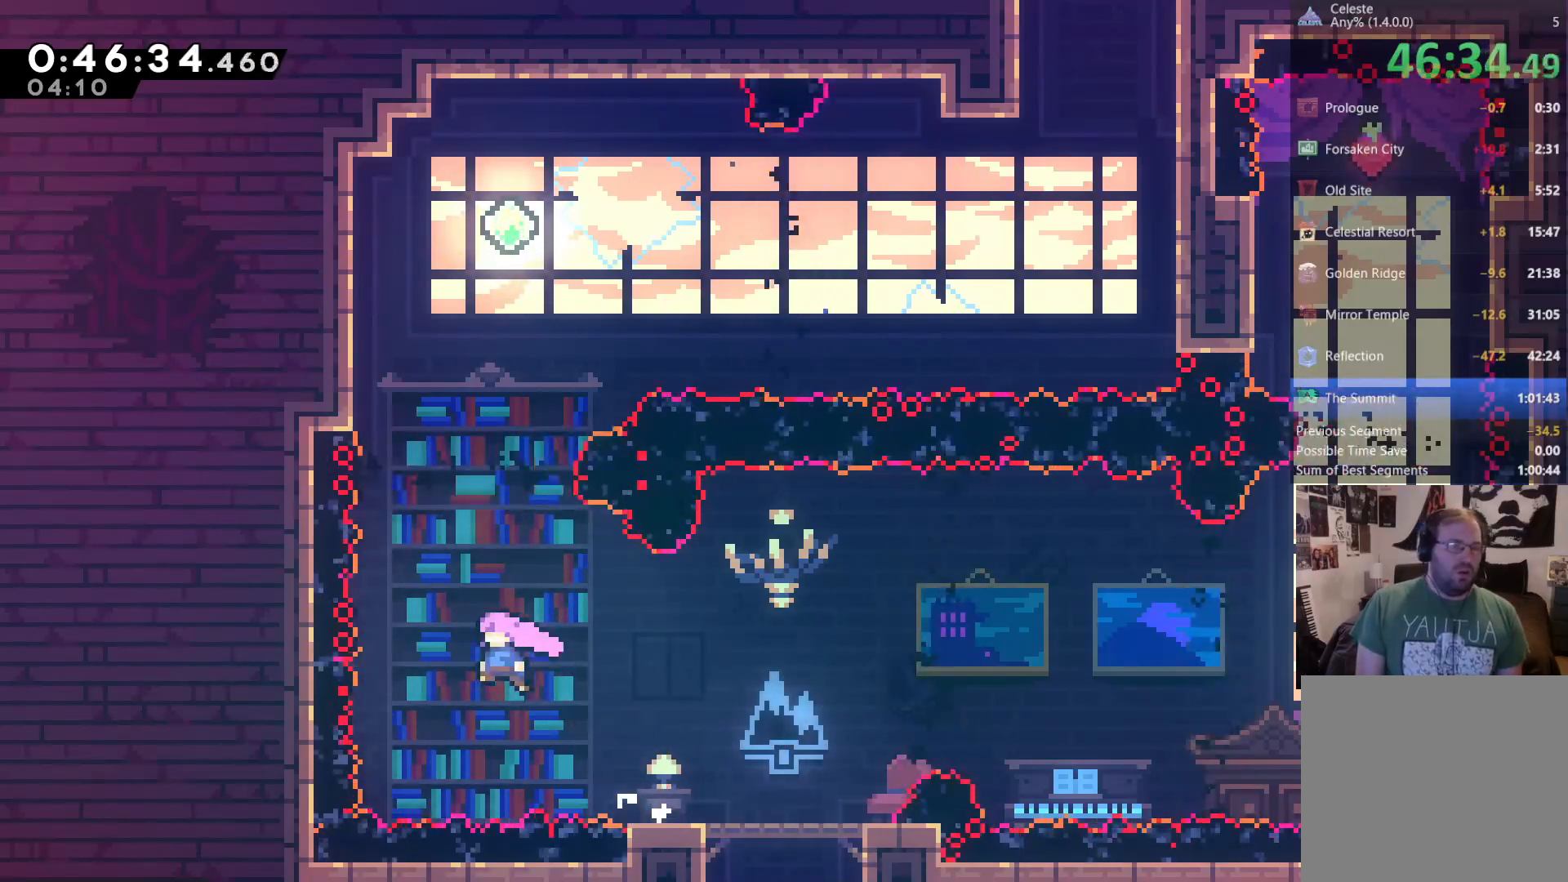
{"dt_ms": 500, "buttons": ["X", "DPAD_UP"], "left_stick": "center", "right_stick": "center", "events": [[33, "X", "down"], [200, "X", "up"], [317, "X", "down"]]}
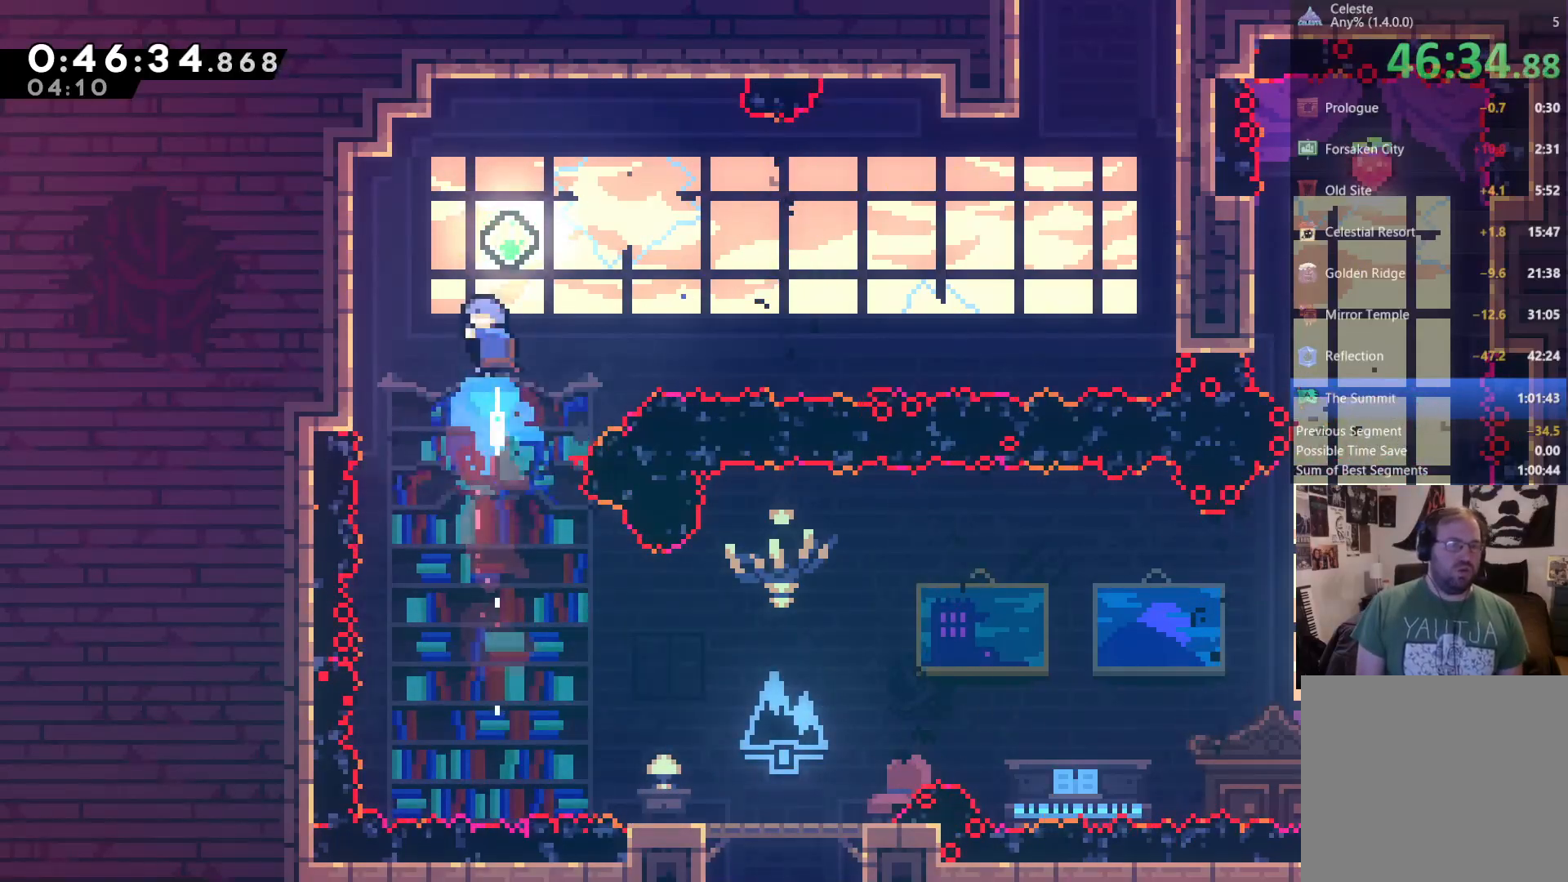
{"dt_ms": 500, "buttons": ["X", "DPAD_RIGHT"], "left_stick": "center", "right_stick": "center", "events": [[50, "DPAD_UP", "up"], [117, "X", "up"], [183, "DPAD_RIGHT", "down"], [317, "X", "down"]]}
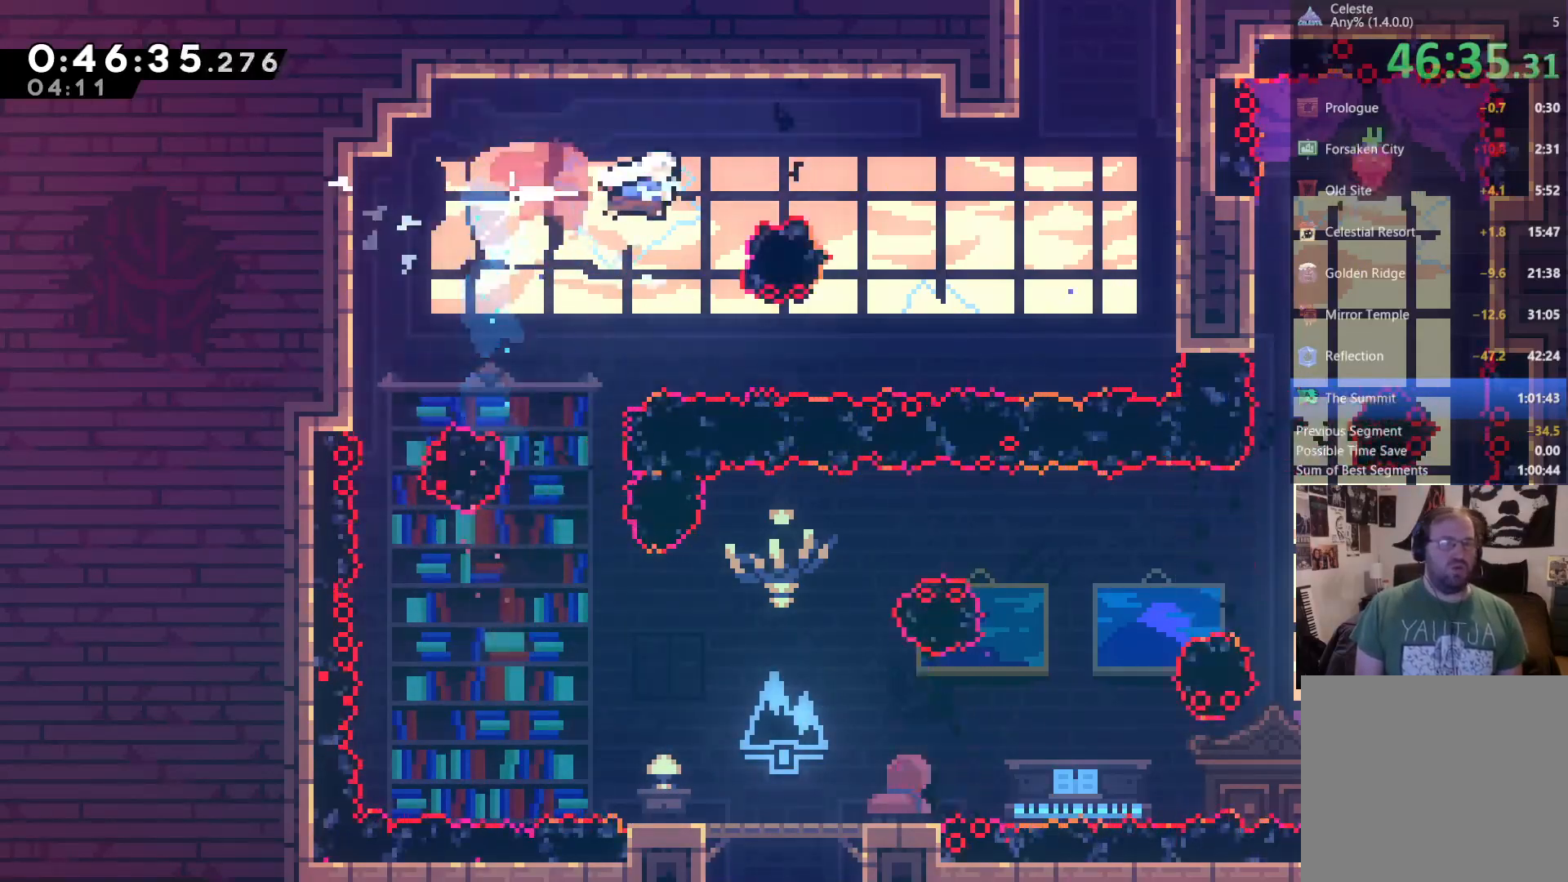
{"dt_ms": 500, "buttons": ["X", "DPAD_UP", "DPAD_RIGHT"], "left_stick": "center", "right_stick": "center", "events": [[50, "X", "up"], [217, "X", "down"], [450, "DPAD_UP", "down"]]}
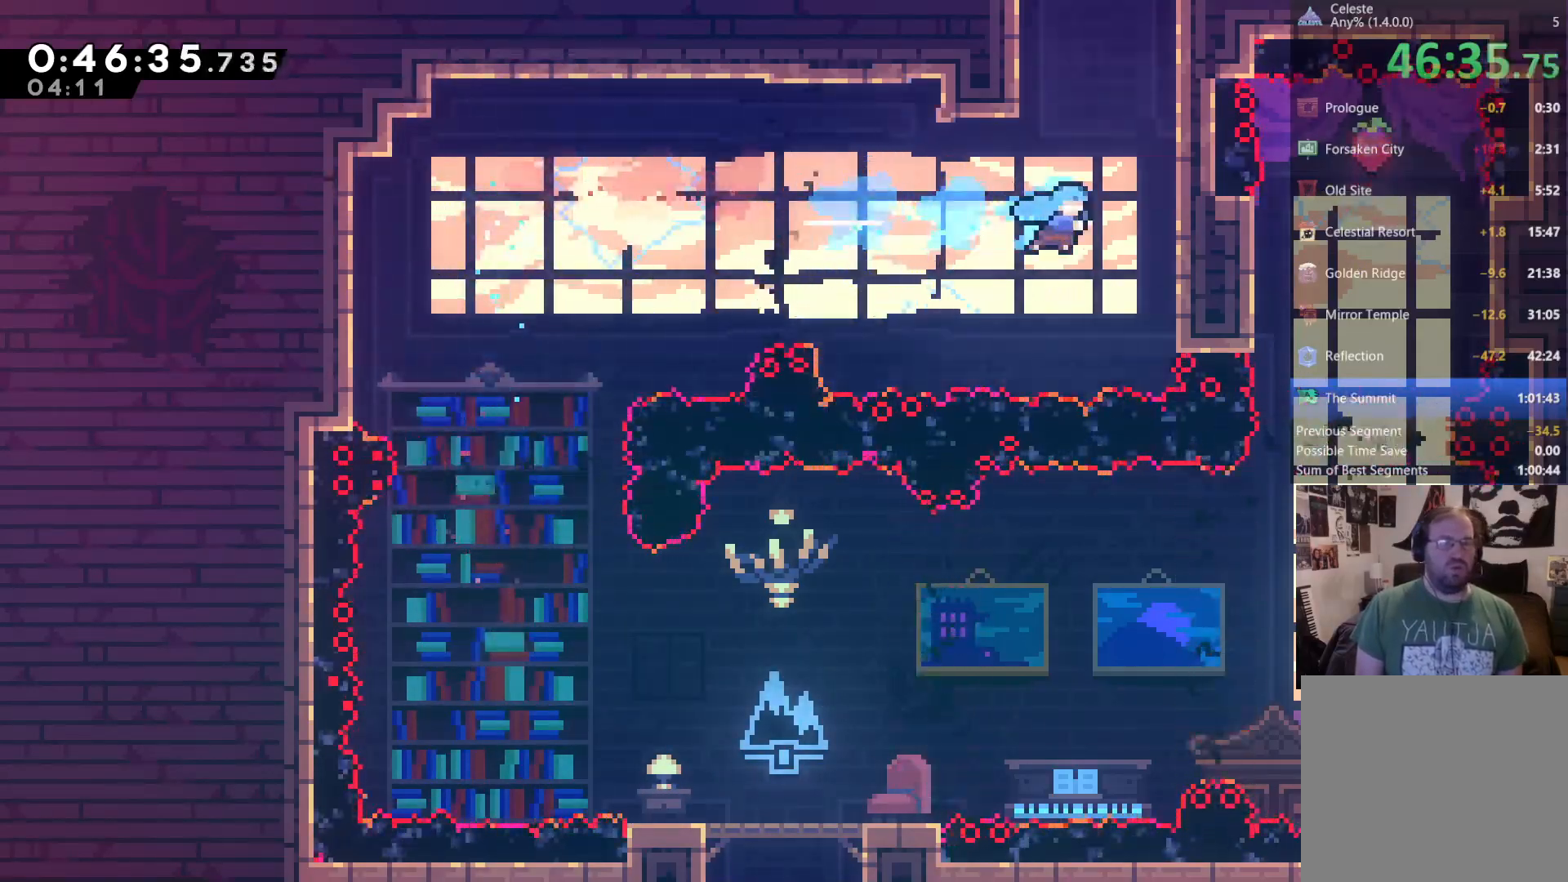
{"dt_ms": 500, "buttons": ["DPAD_UP"], "left_stick": "center", "right_stick": "center", "events": [[100, "X", "up"], [250, "DPAD_RIGHT", "up"]]}
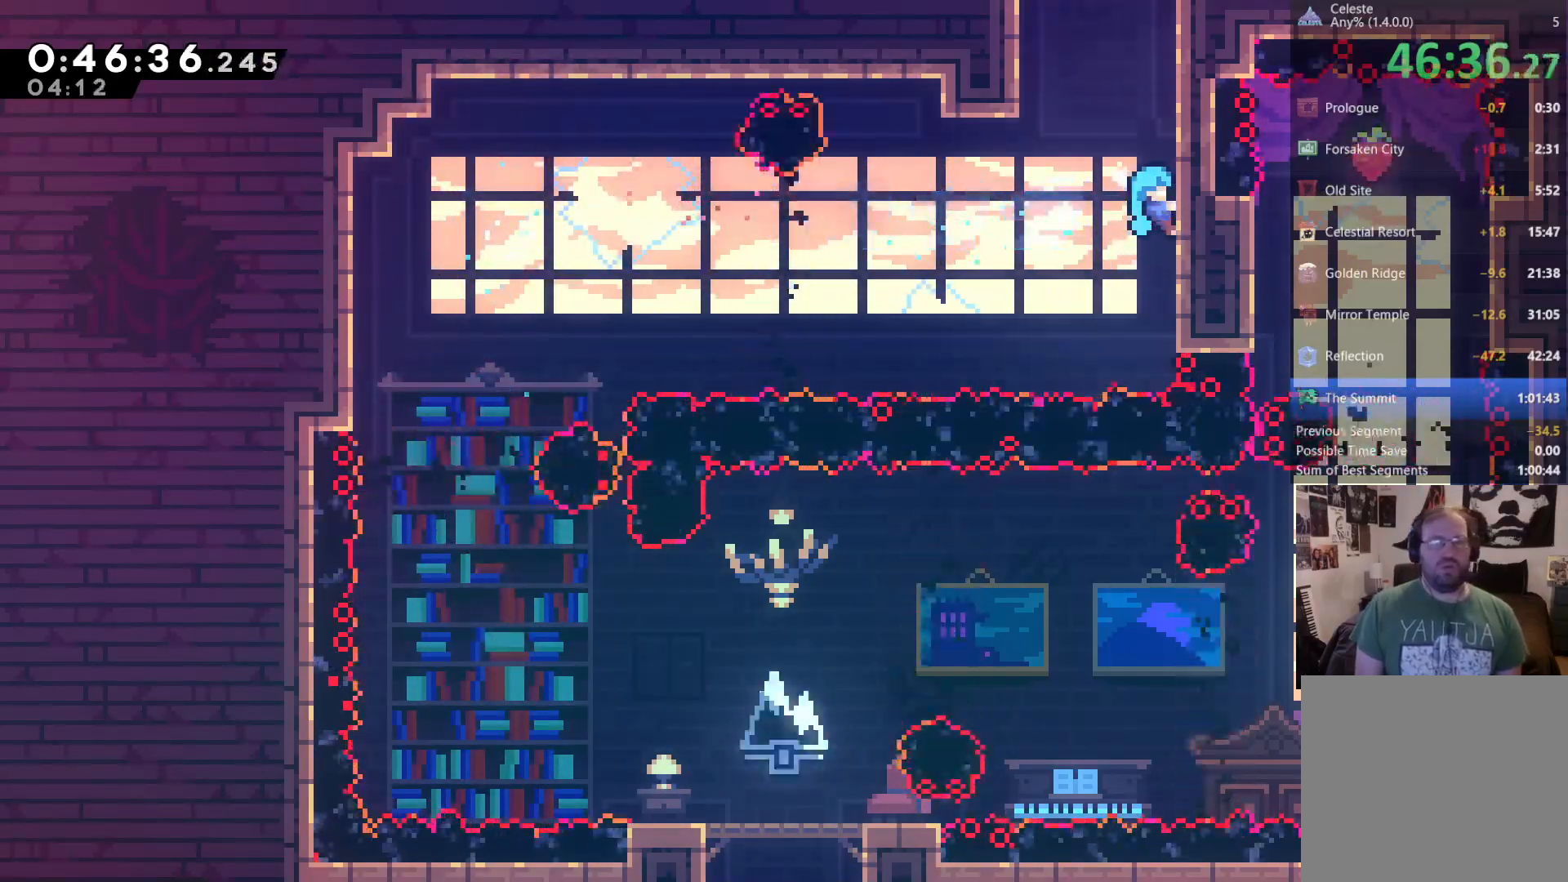
{"dt_ms": 500, "buttons": ["A", "DPAD_UP"], "left_stick": "center", "right_stick": "center", "events": [[83, "A", "down"], [283, "A", "up"], [483, "A", "down"]]}
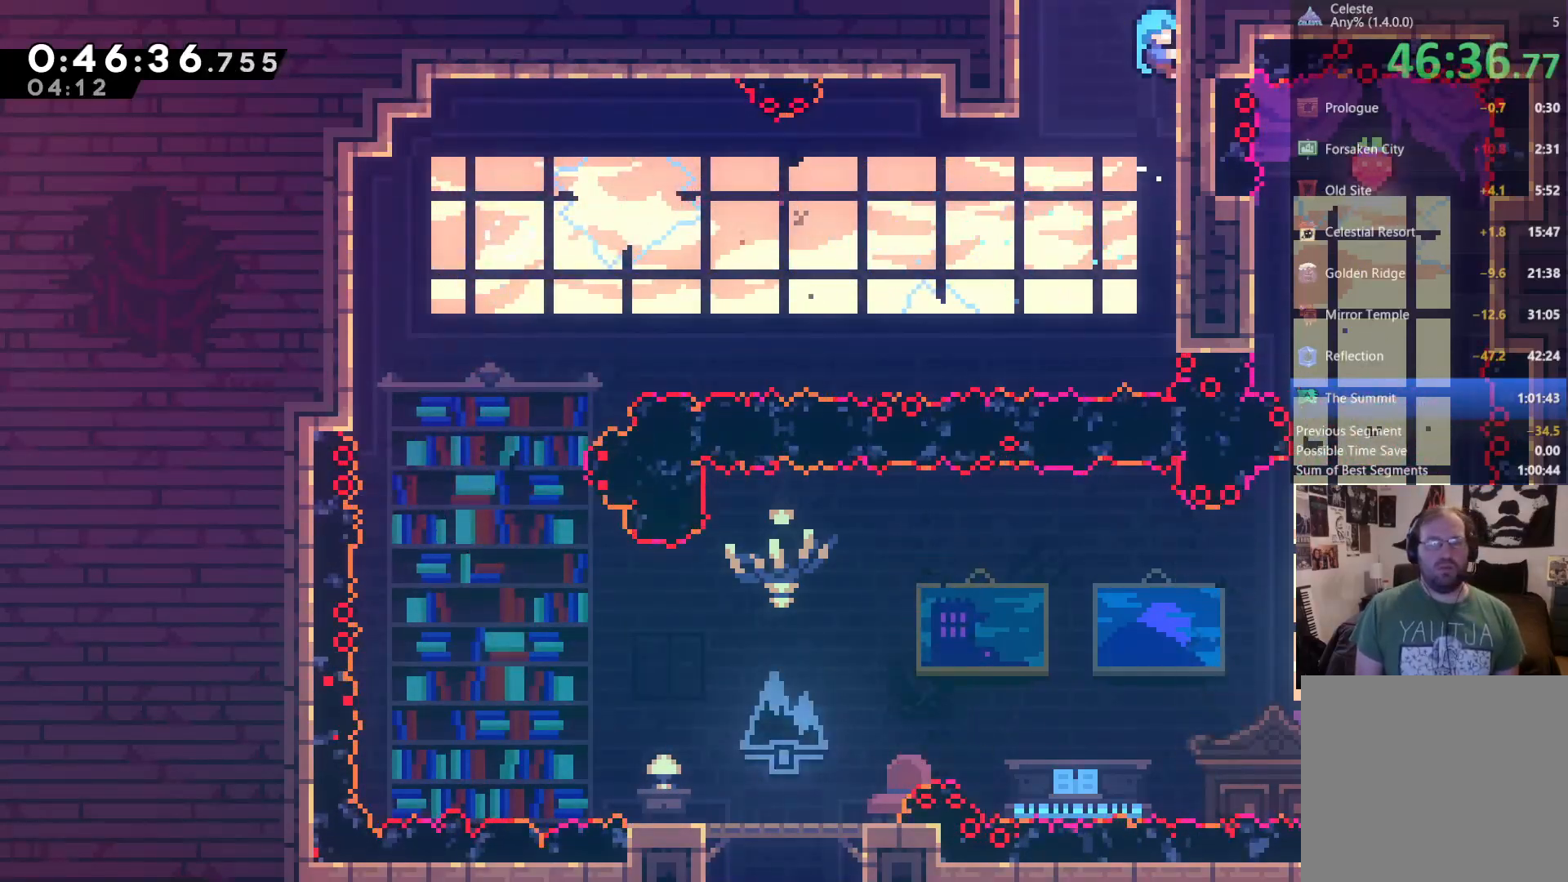
{"dt_ms": 500, "buttons": [], "left_stick": "center", "right_stick": "center", "events": [[317, "A", "up"], [483, "DPAD_UP", "up"]]}
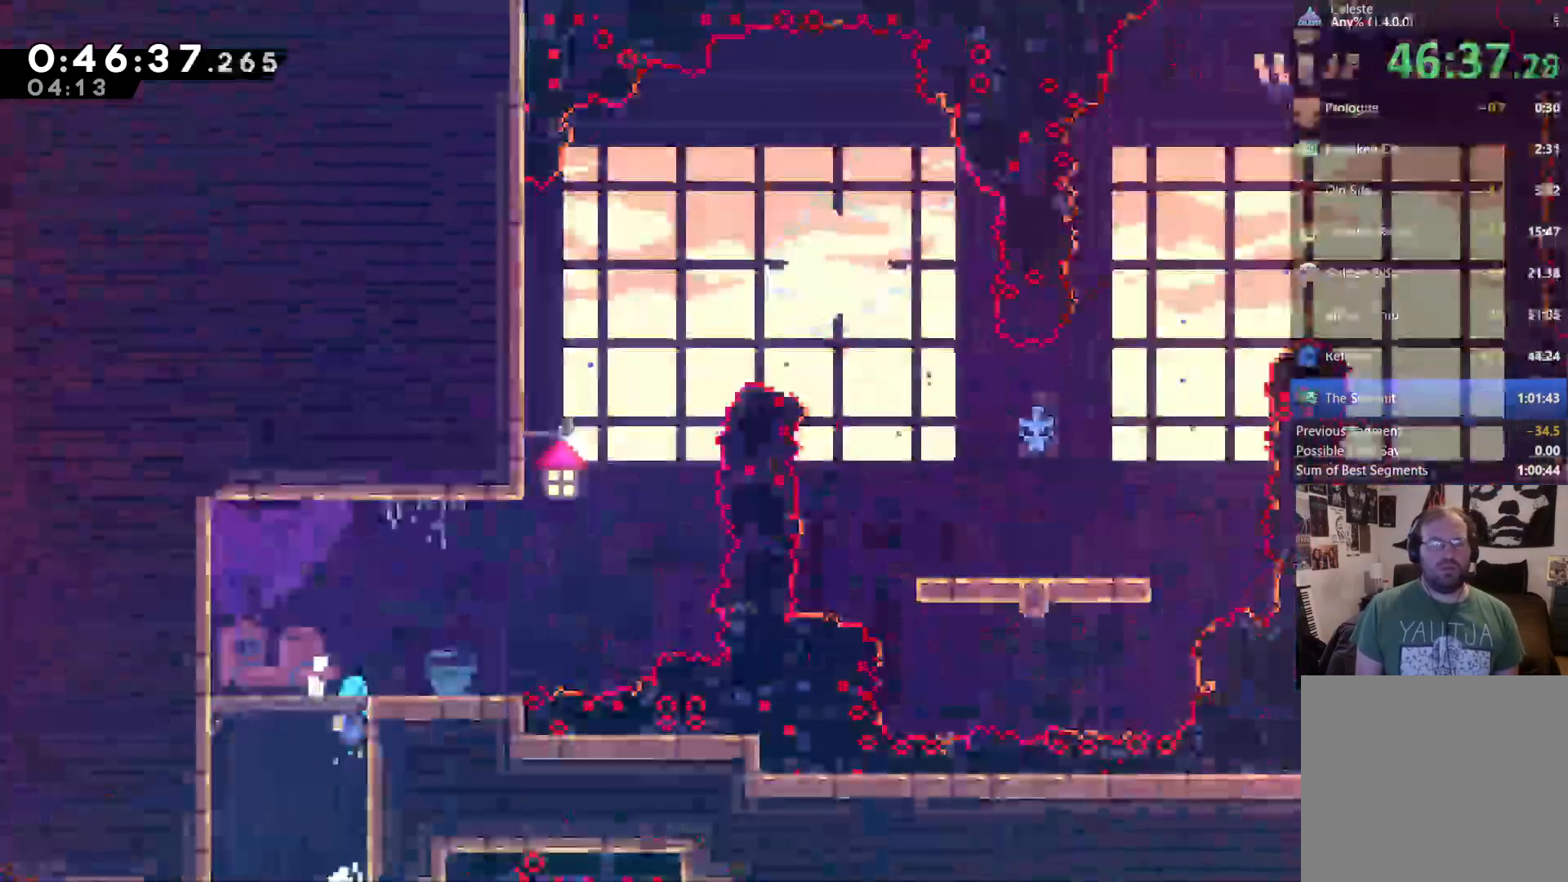
{"dt_ms": 1000, "buttons": ["A", "DPAD_UP", "DPAD_RIGHT"], "left_stick": "center", "right_stick": "center"}
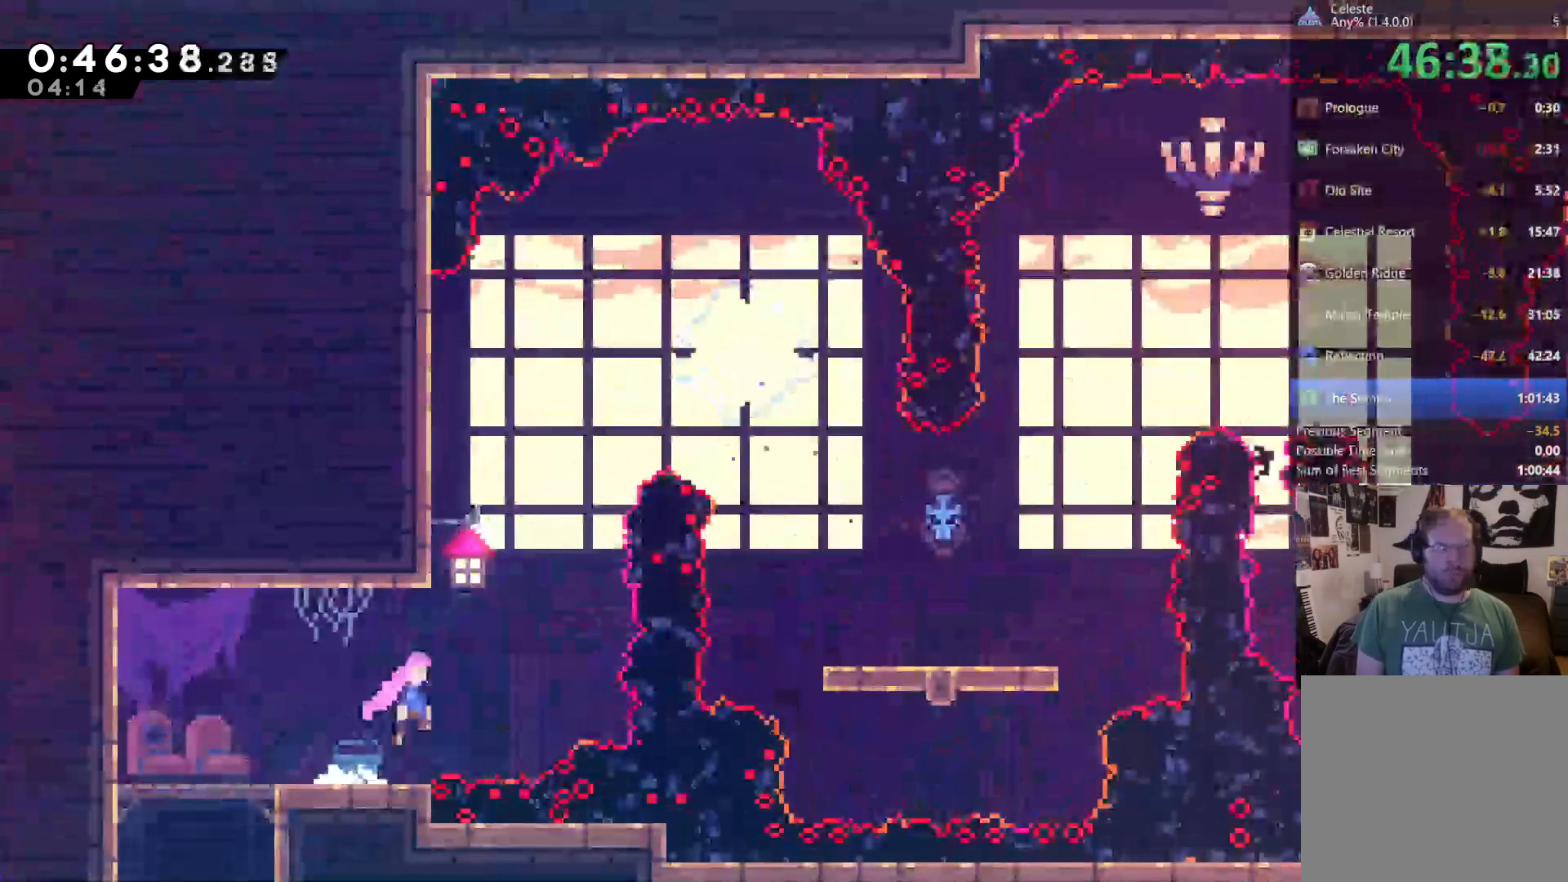
{"dt_ms": 500, "buttons": ["A", "X", "DPAD_UP"], "left_stick": "center", "right_stick": "center", "events": [[150, "X", "down"], [383, "DPAD_RIGHT", "up"]]}
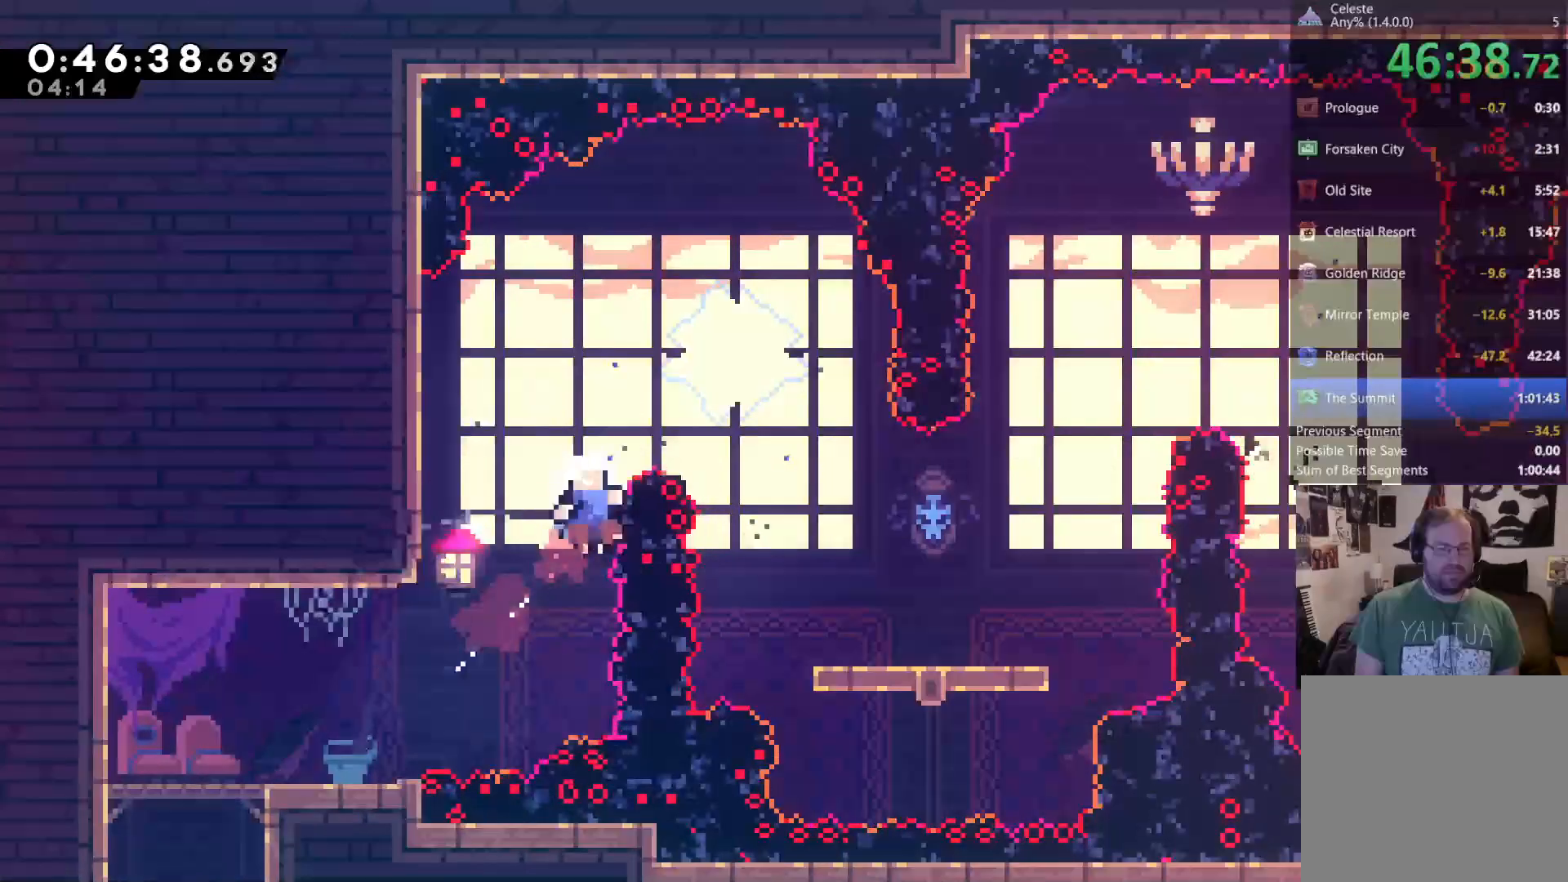
{"dt_ms": 500, "buttons": ["A", "X"], "left_stick": "center", "right_stick": "center", "events": [[17, "A", "up"], [67, "X", "up"], [83, "DPAD_UP", "up"], [150, "A", "down"], [217, "A", "up"], [283, "A", "down"], [317, "A", "up"], [383, "A", "down"], [450, "X", "down"]]}
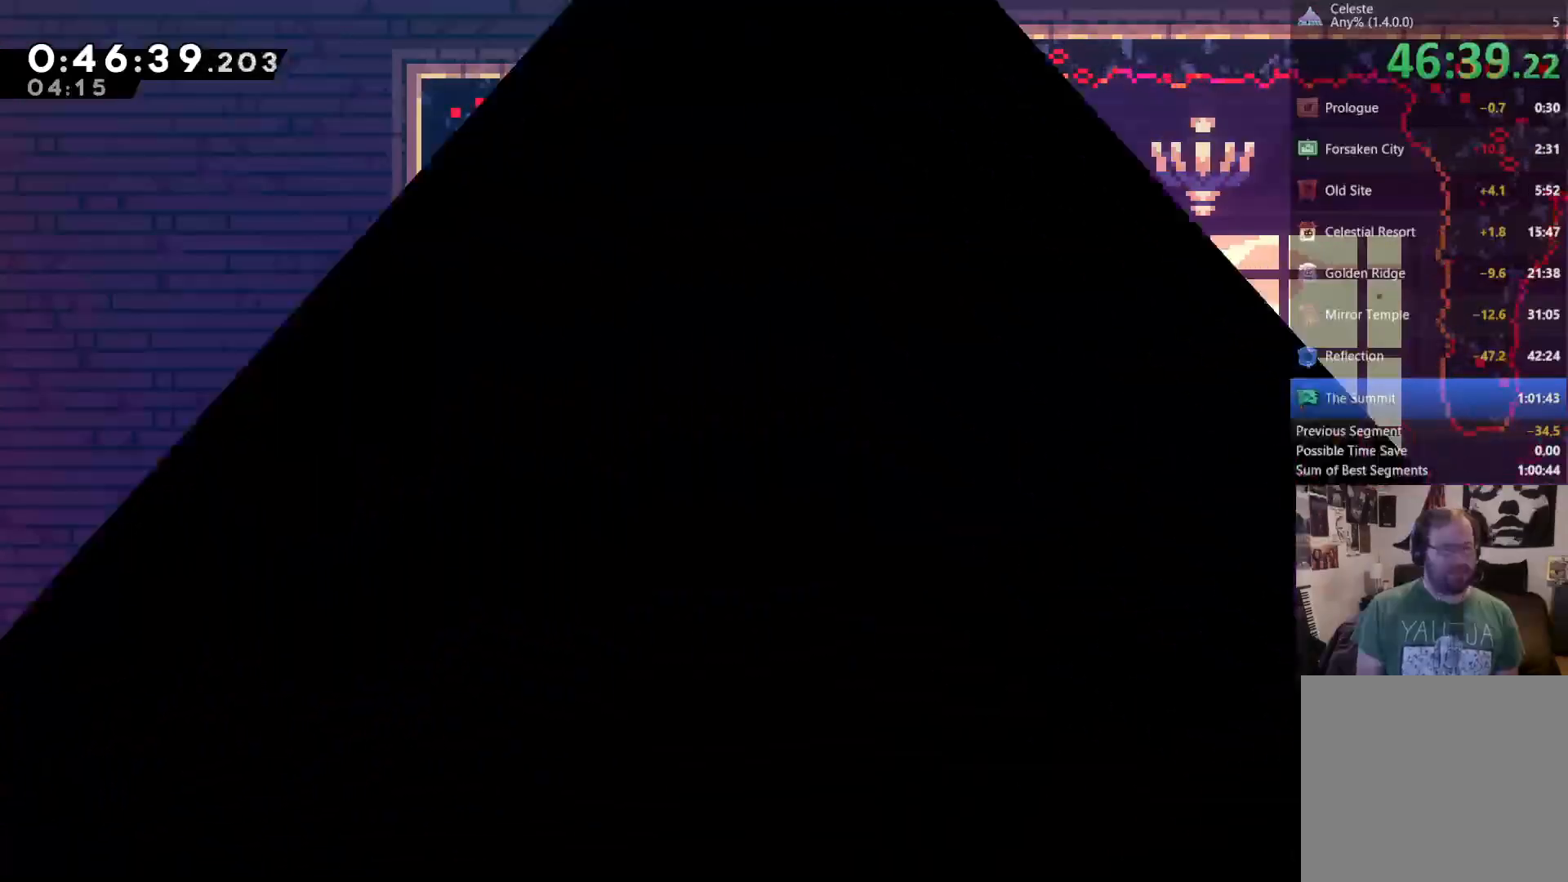
{"dt_ms": 500, "buttons": ["DPAD_RIGHT"], "left_stick": "center", "right_stick": "center", "events": [[17, "A", "up"], [17, "X", "up"], [83, "DPAD_RIGHT", "down"]]}
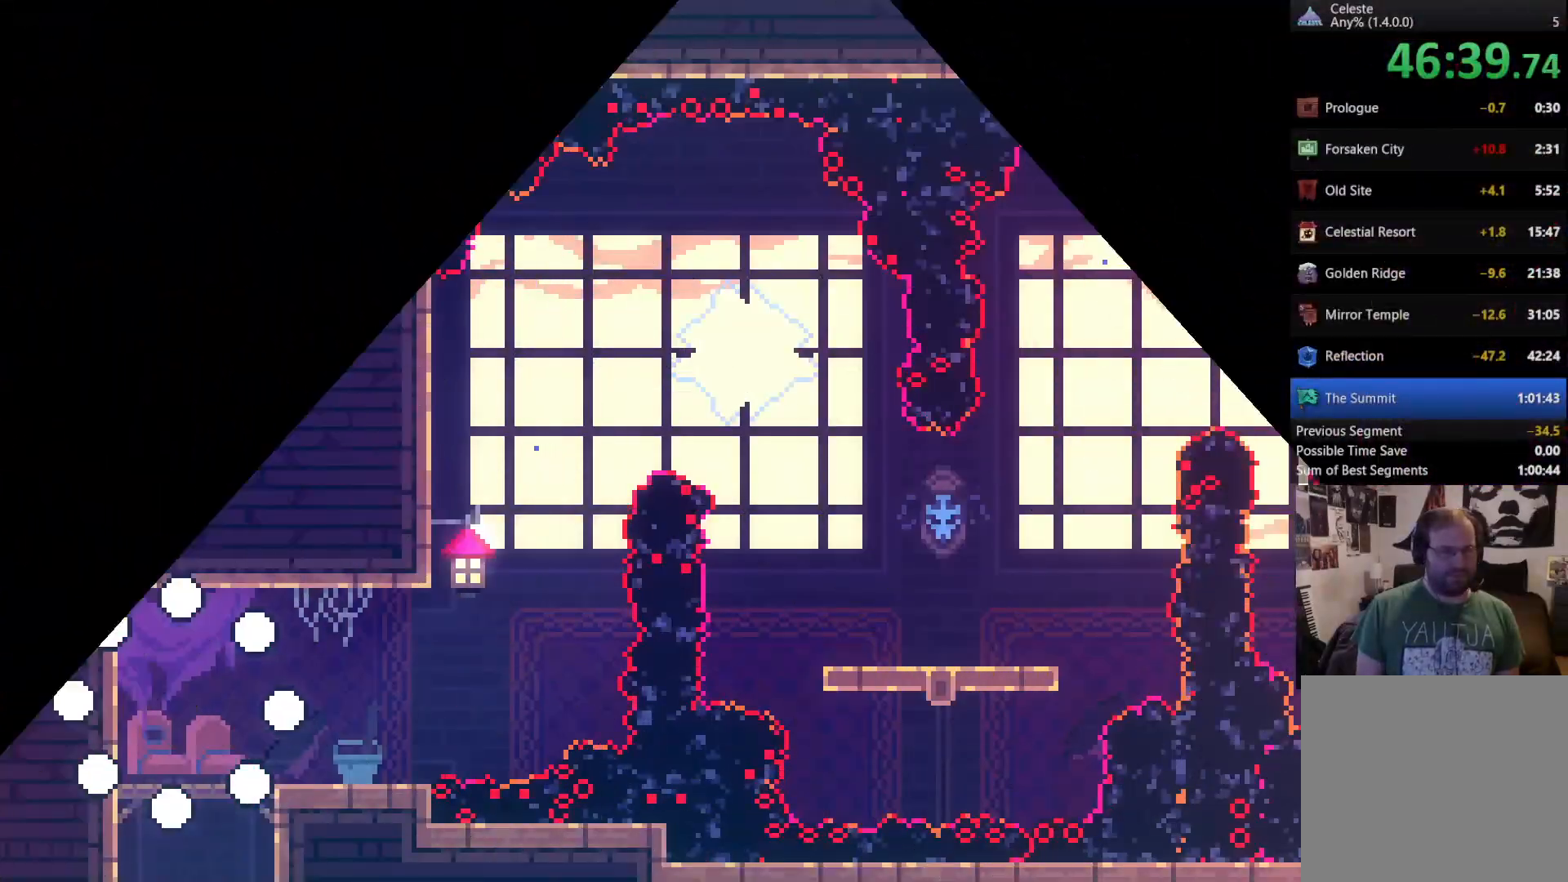
{"dt_ms": 500, "buttons": ["DPAD_RIGHT"], "left_stick": "center", "right_stick": "center", "events": []}
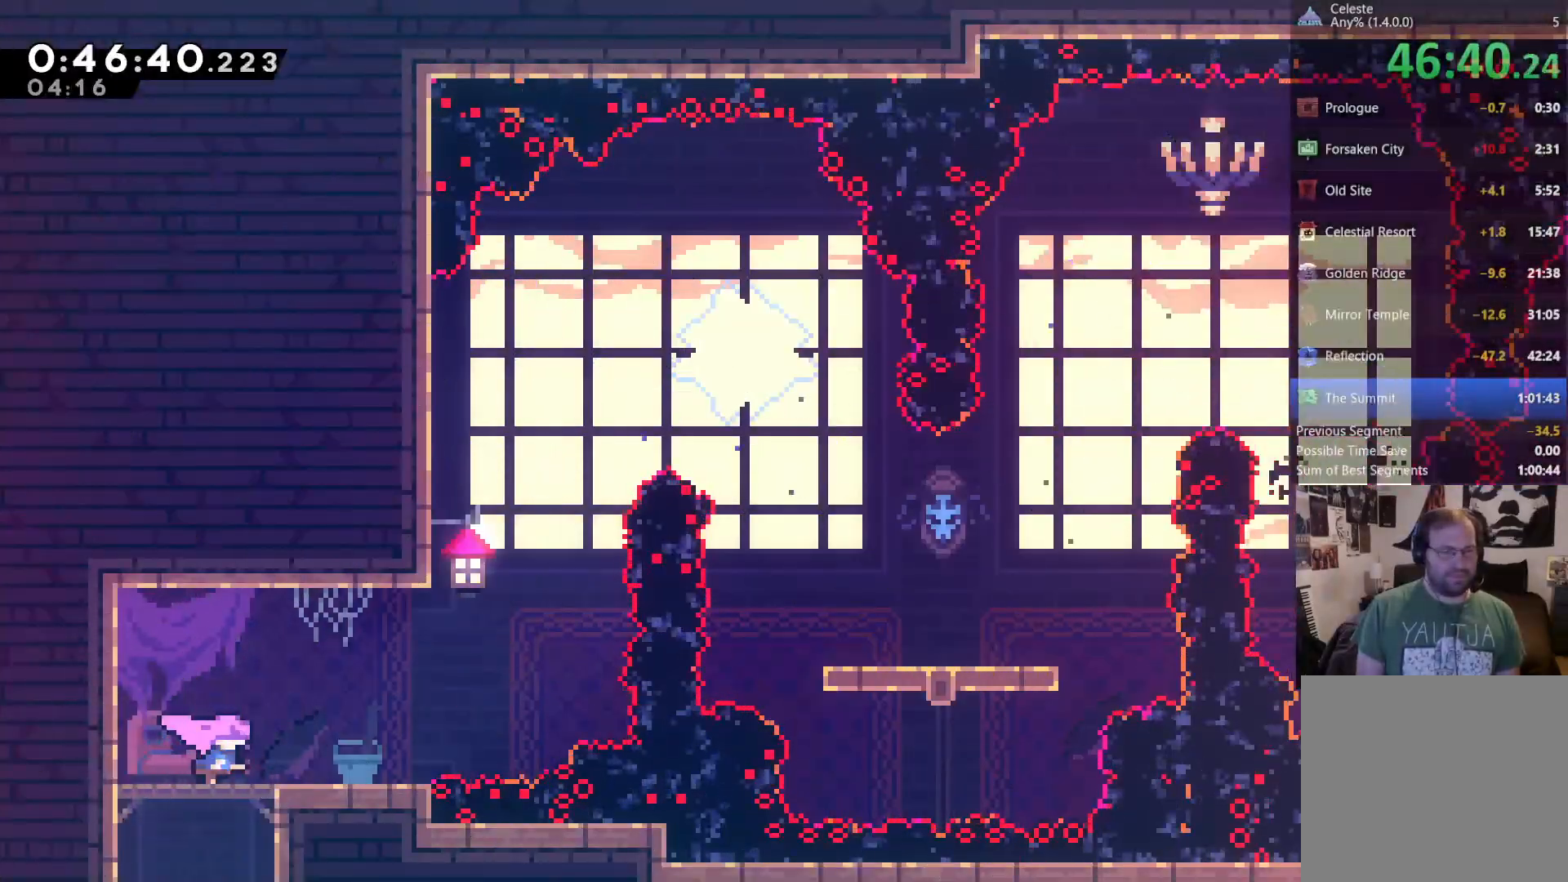
{"dt_ms": 500, "buttons": [], "left_stick": "center", "right_stick": "center", "events": [[250, "A", "down"], [483, "A", "up"], [483, "DPAD_RIGHT", "up"]]}
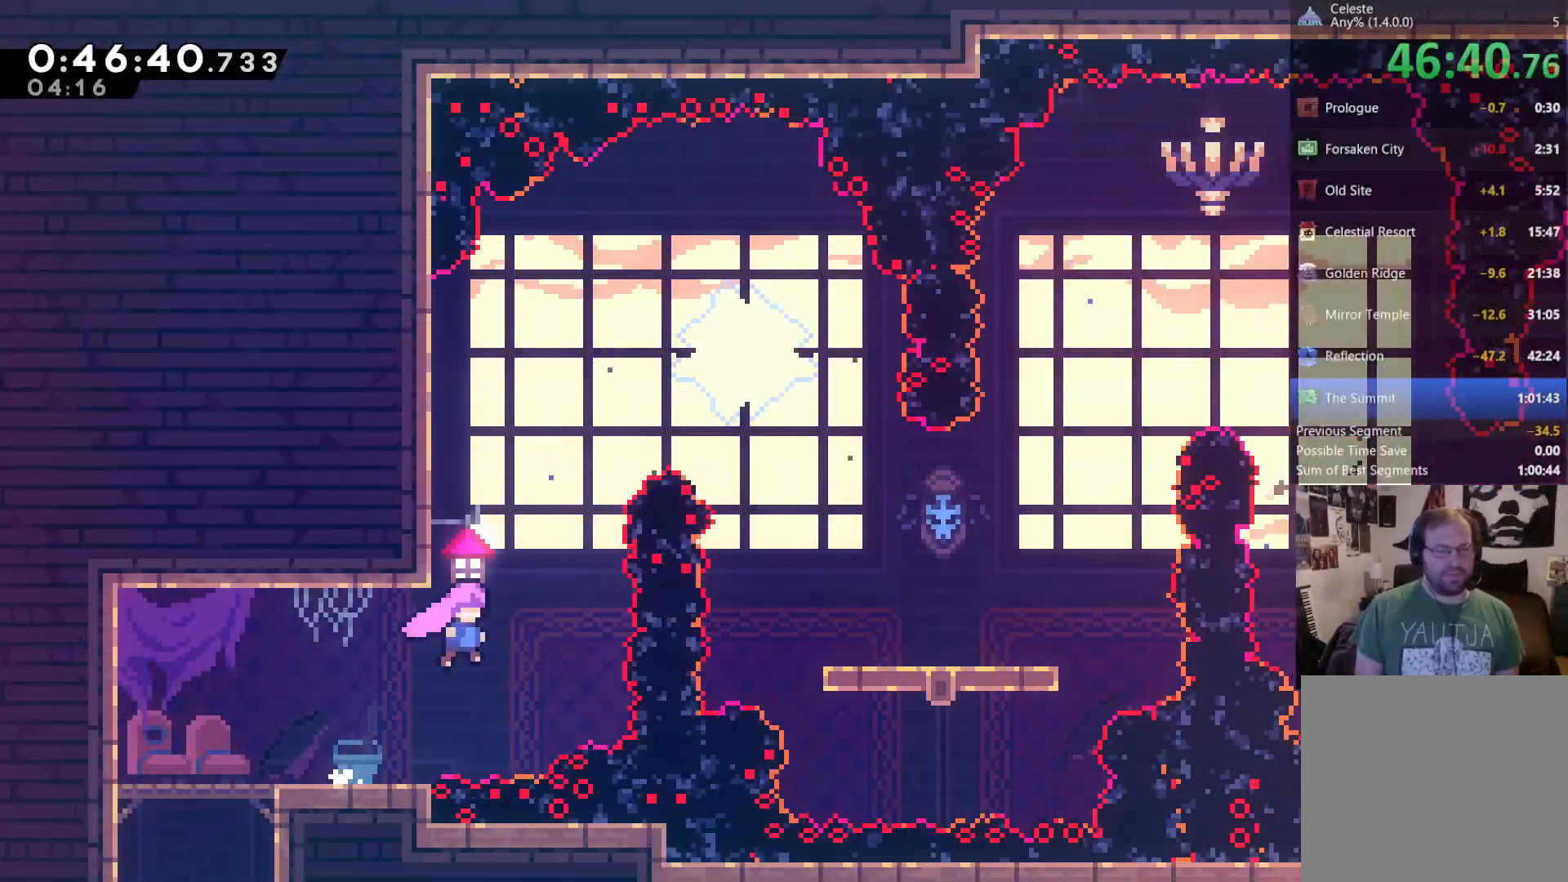
{"dt_ms": 500, "buttons": ["DPAD_RIGHT"], "left_stick": "center", "right_stick": "center", "events": [[50, "DPAD_UP", "down"], [83, "X", "down"], [200, "X", "up"], [217, "DPAD_UP", "up"], [300, "DPAD_RIGHT", "down"], [350, "X", "down"], [500, "X", "up"]]}
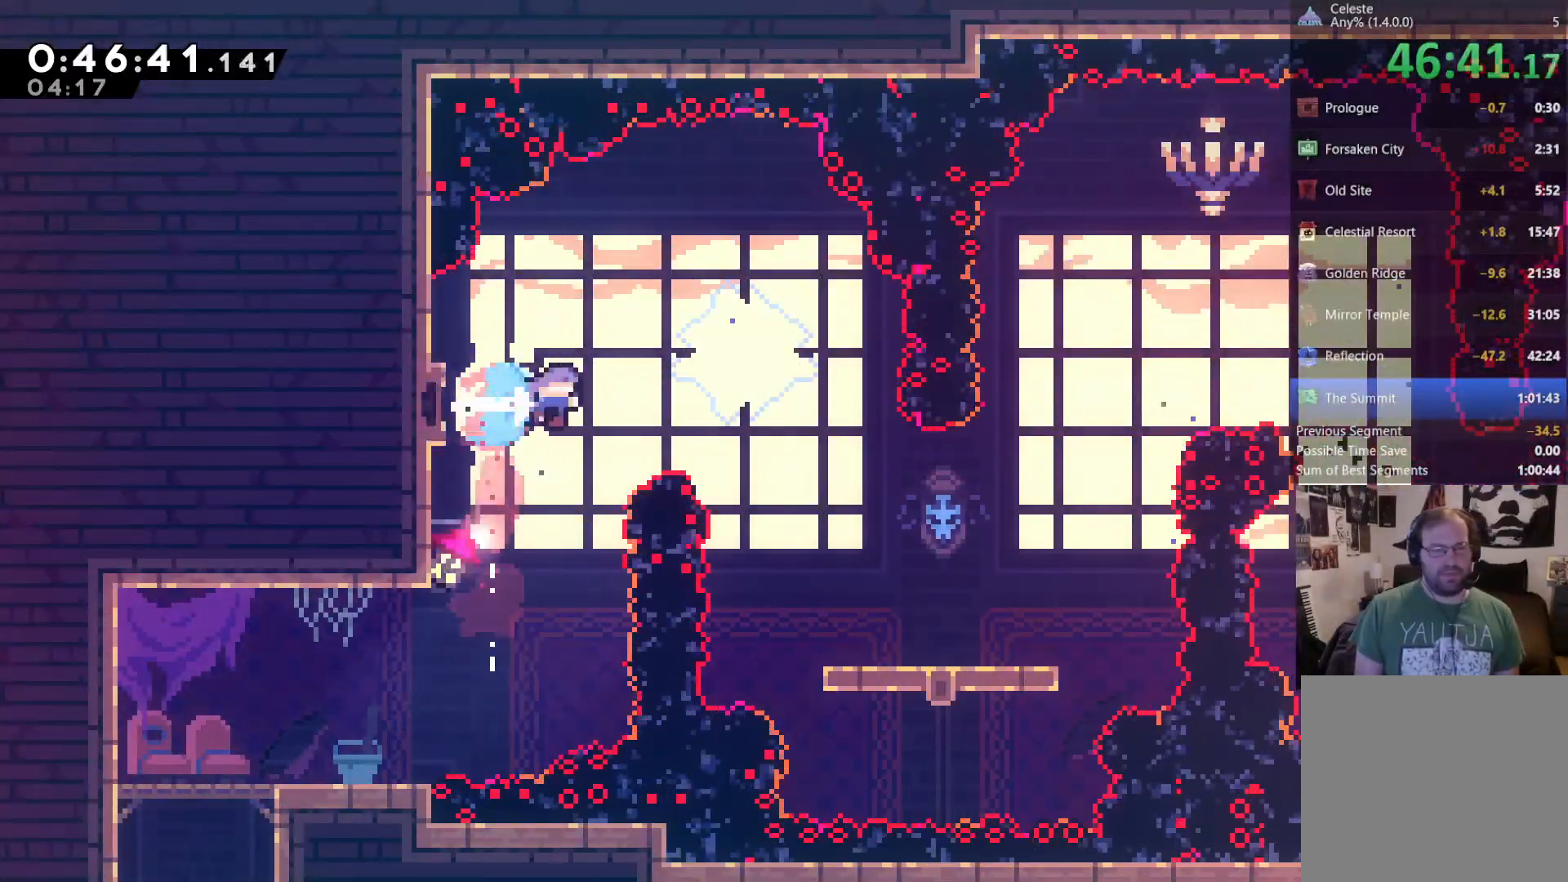
{"dt_ms": 500, "buttons": ["DPAD_RIGHT"], "left_stick": "center", "right_stick": "center", "events": [[317, "DPAD_RIGHT", "up"], [417, "DPAD_RIGHT", "down"]]}
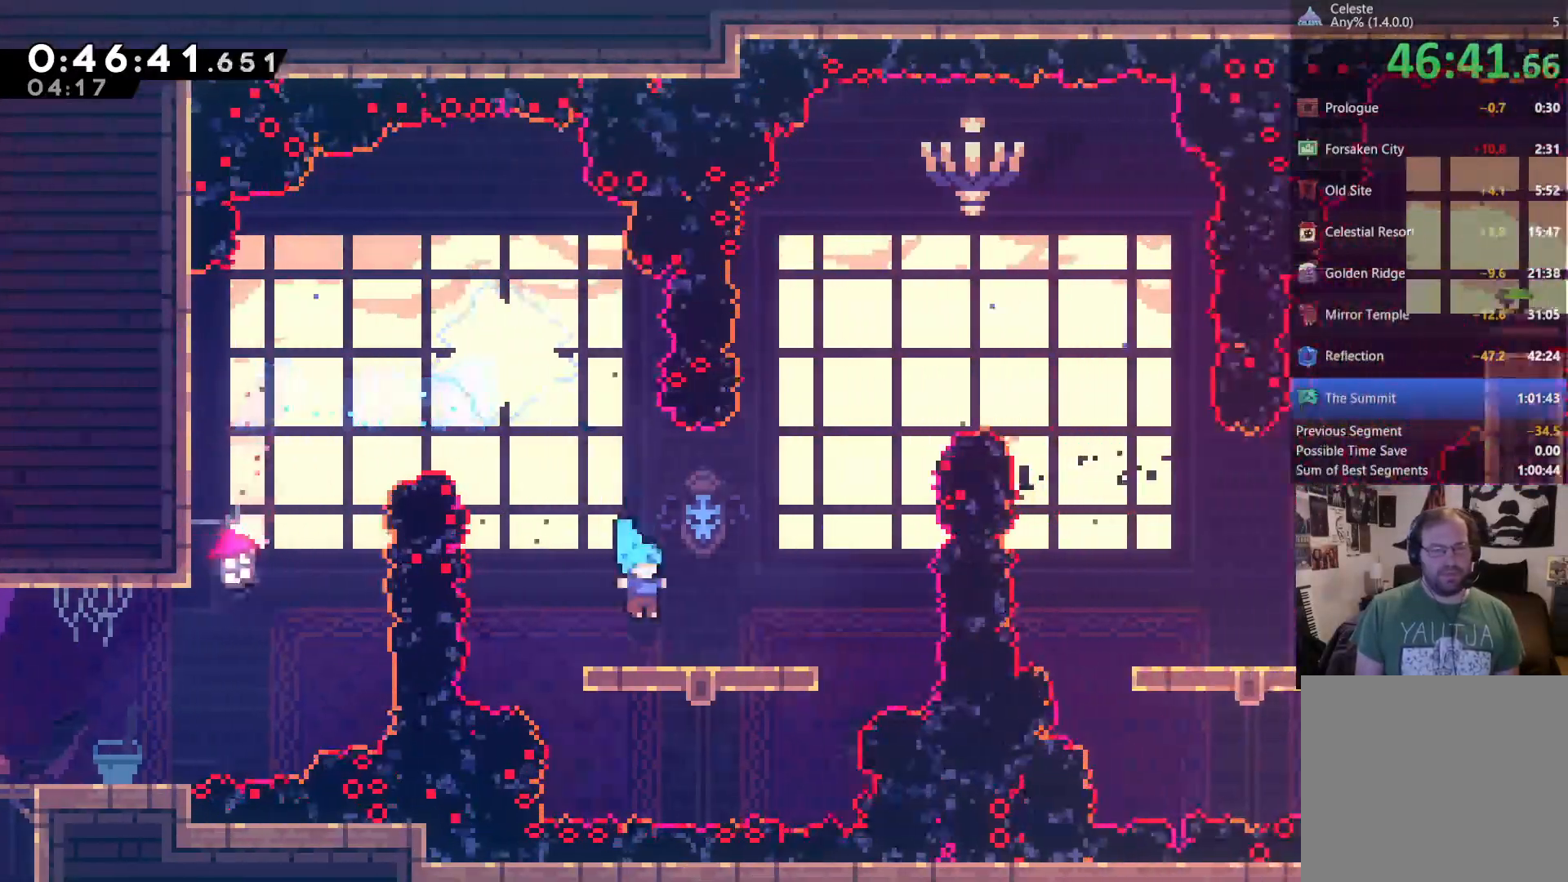
{"dt_ms": 500, "buttons": ["A"], "left_stick": "center", "right_stick": "center", "events": [[183, "DPAD_RIGHT", "up"], [350, "A", "down"]]}
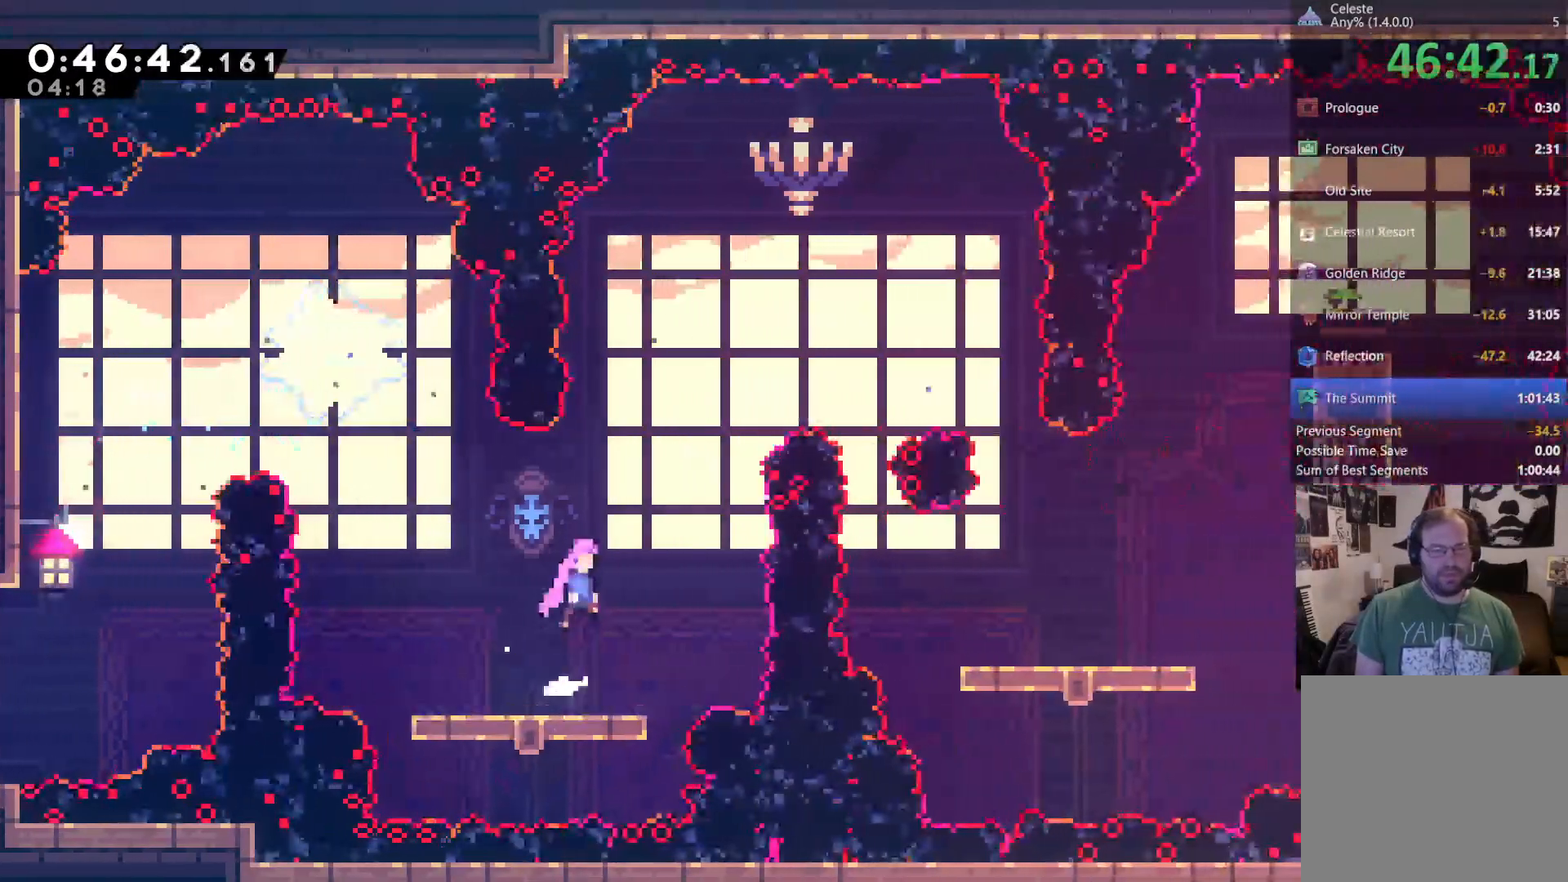
{"dt_ms": 500, "buttons": ["X"], "left_stick": "center", "right_stick": "center", "events": [[17, "DPAD_RIGHT", "down"], [183, "A", "up"], [183, "DPAD_RIGHT", "up"], [250, "DPAD_UP", "down"], [317, "X", "down"], [450, "DPAD_UP", "up"]]}
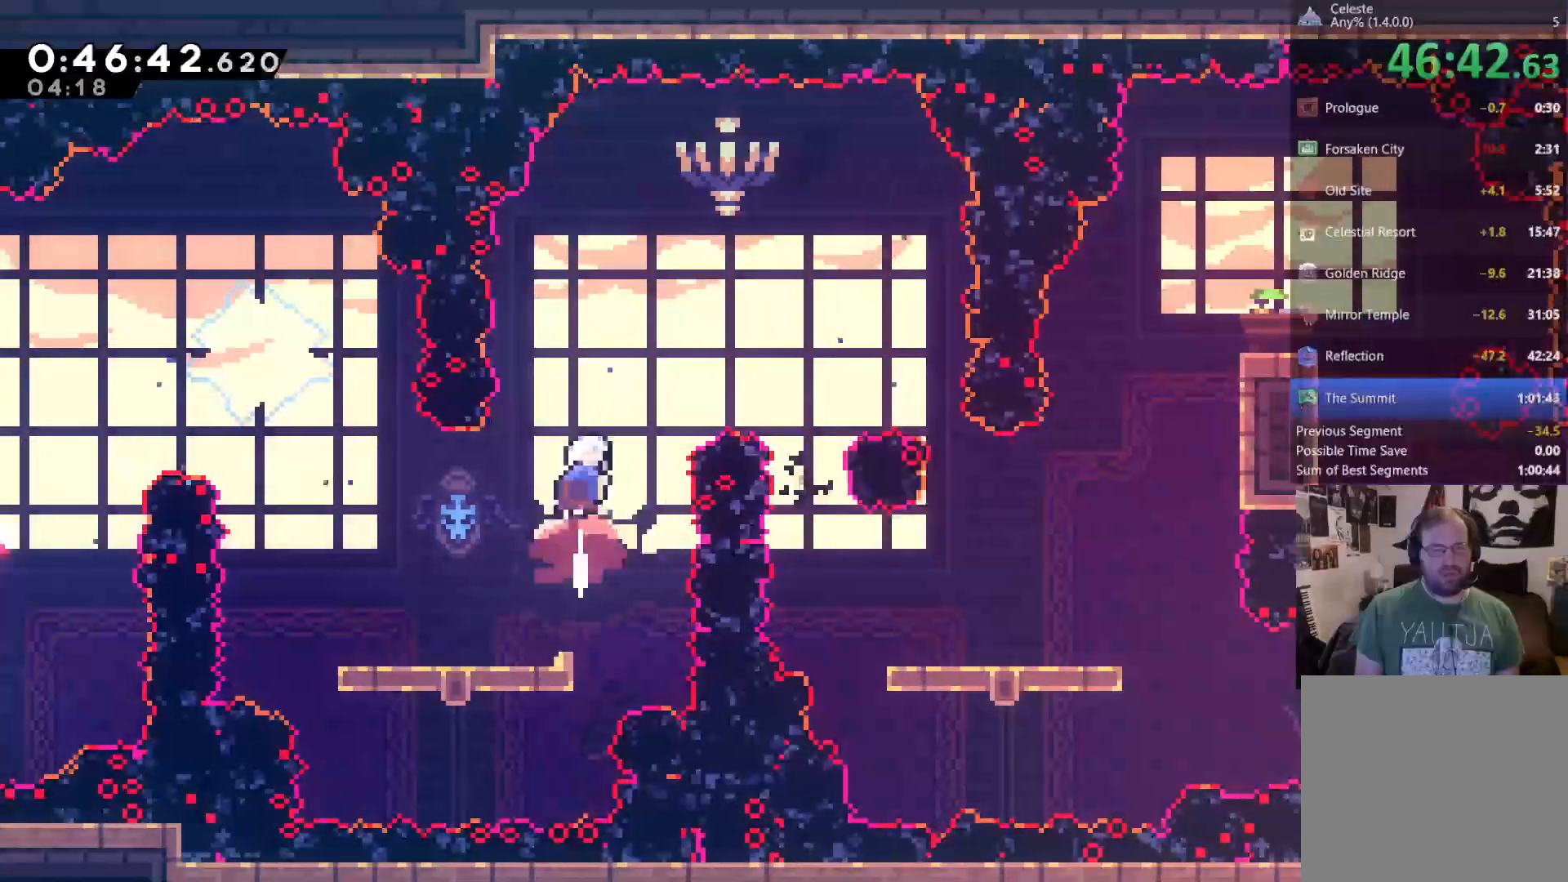
{"dt_ms": 500, "buttons": [], "left_stick": "center", "right_stick": "center", "events": [[17, "X", "up"], [83, "DPAD_RIGHT", "down"], [183, "X", "down"], [283, "X", "up"], [383, "DPAD_RIGHT", "up"]]}
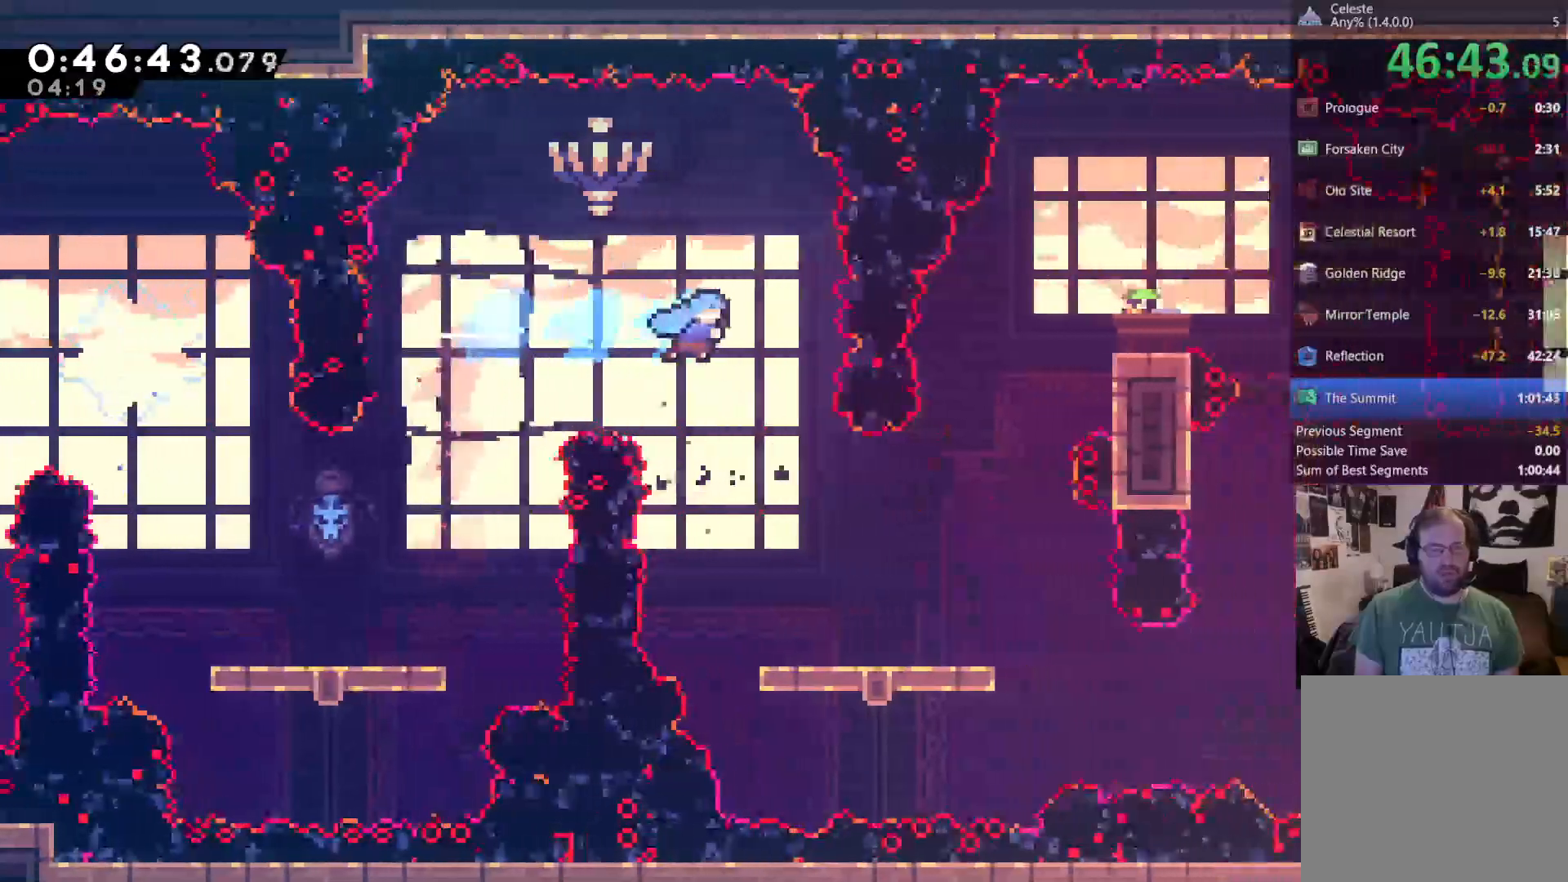
{"dt_ms": 500, "buttons": [], "left_stick": "center", "right_stick": "center"}
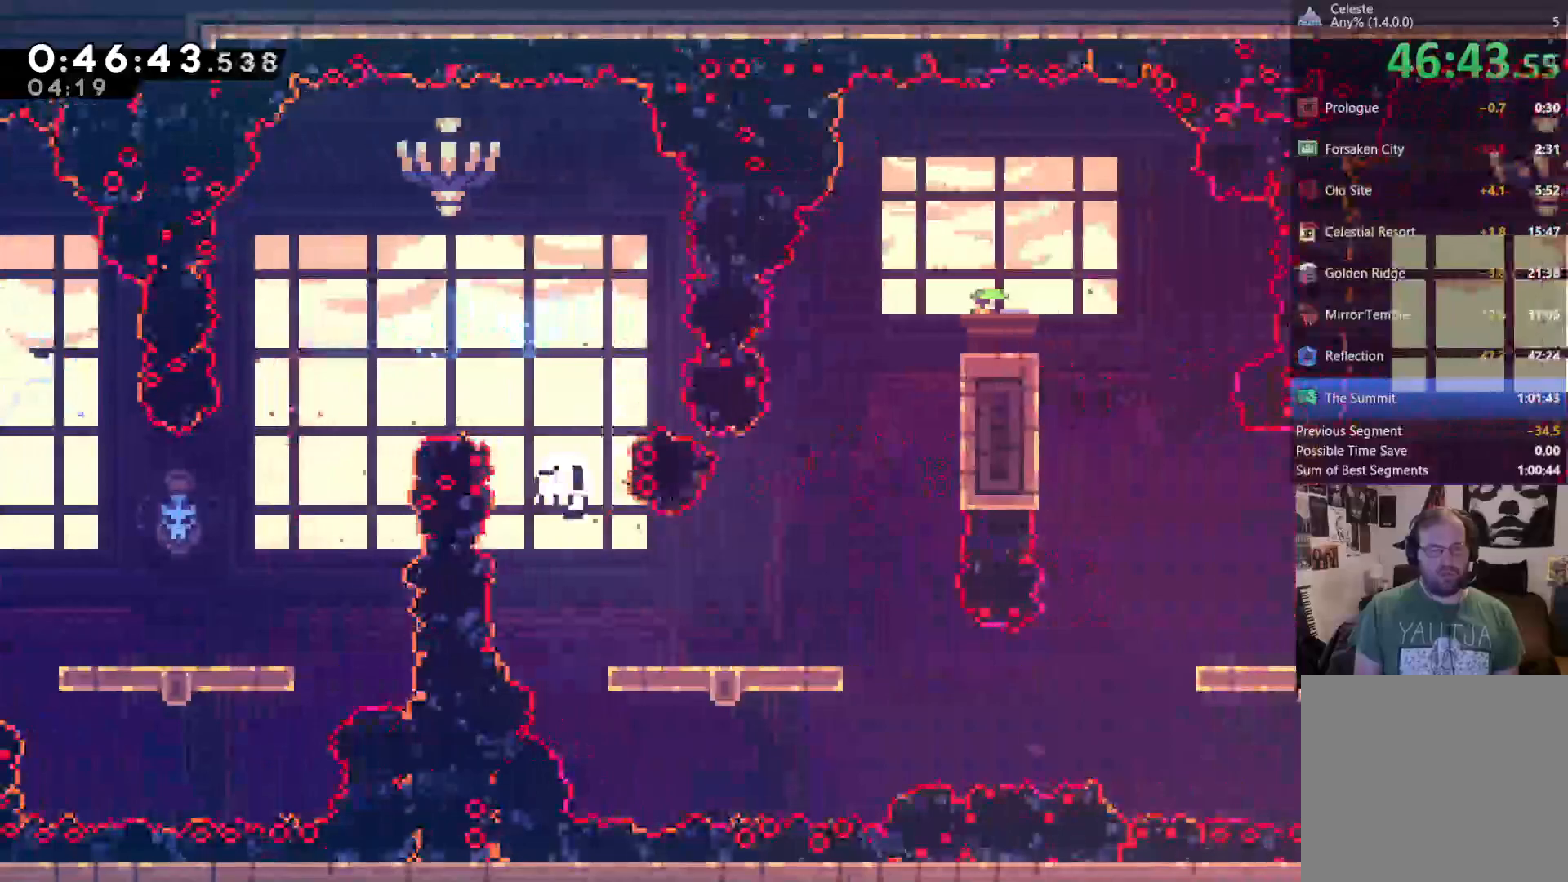
{"dt_ms": 500, "buttons": ["DPAD_RIGHT"], "left_stick": "center", "right_stick": "center"}
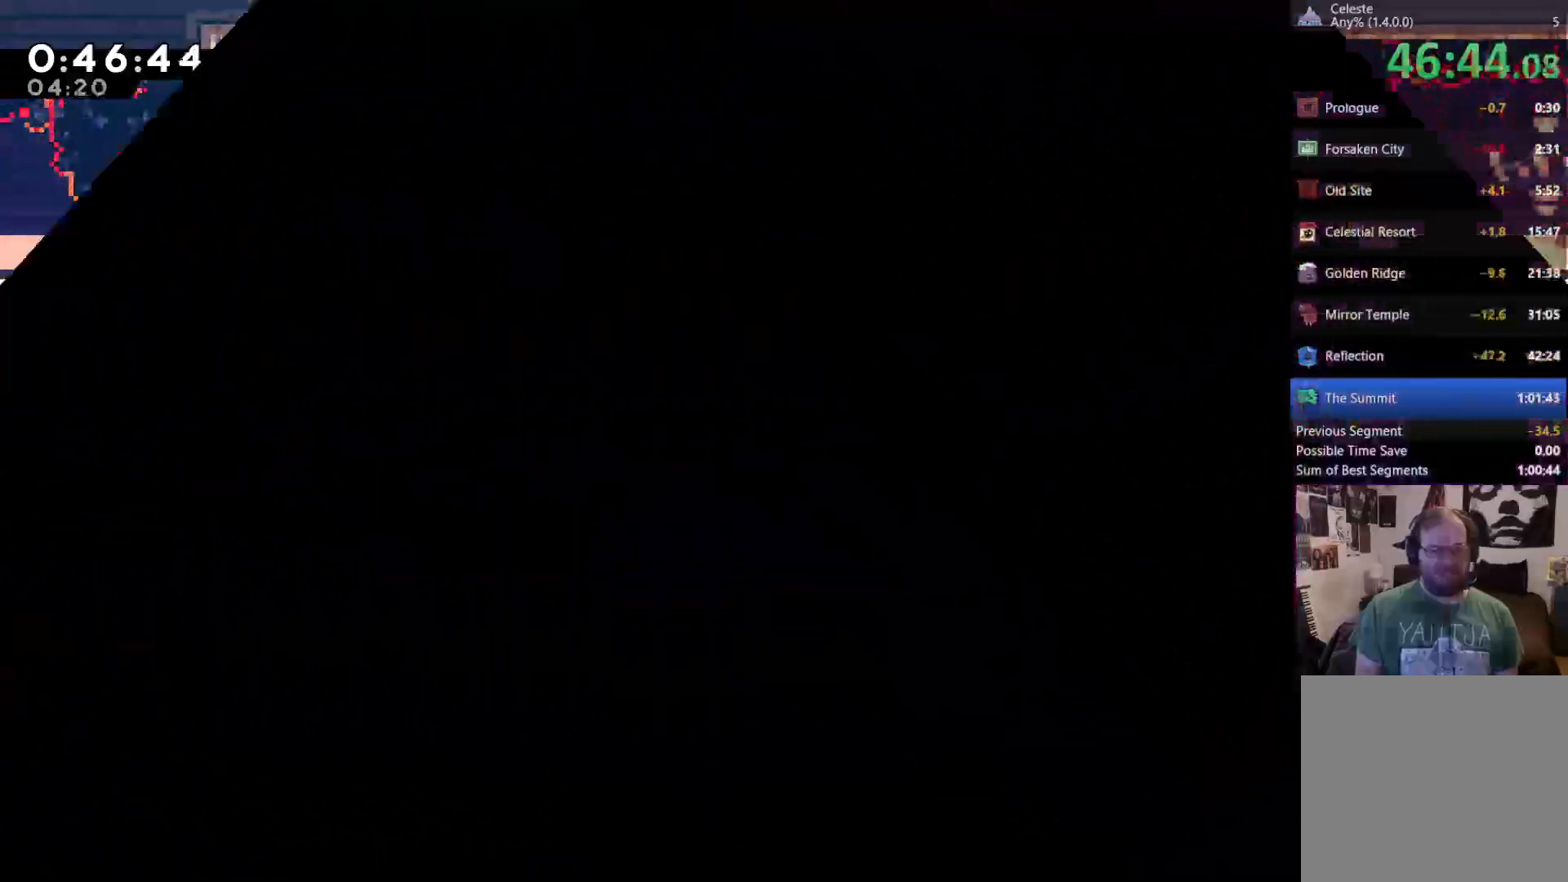
{"dt_ms": 1000, "buttons": ["DPAD_RIGHT"], "left_stick": "center", "right_stick": "center", "events": []}
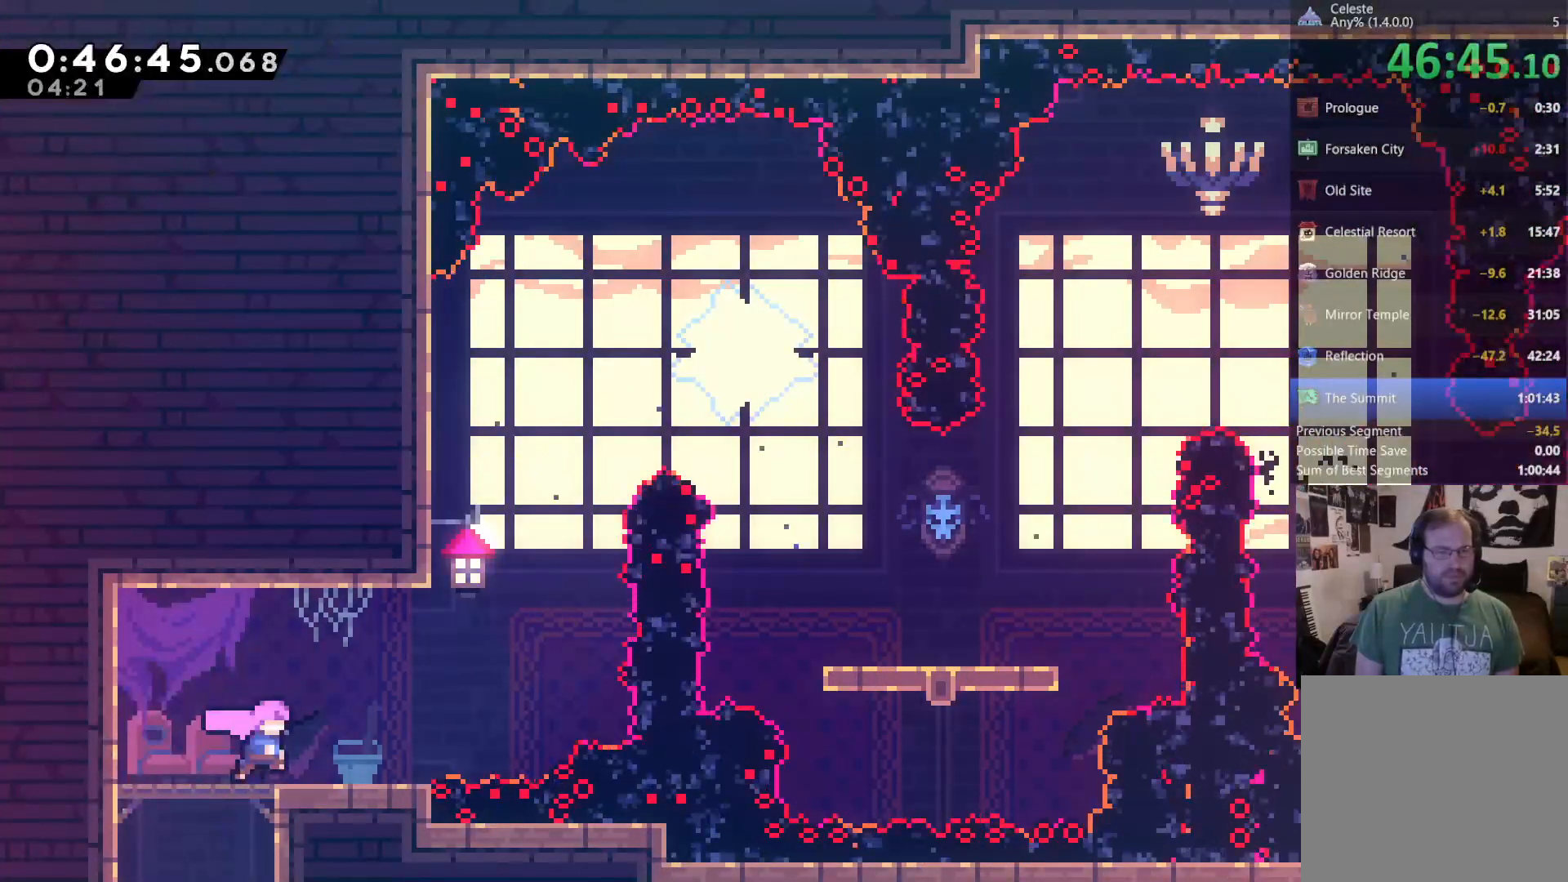
{"dt_ms": 500, "buttons": ["X", "DPAD_UP"], "left_stick": "center", "right_stick": "center", "events": [[17, "A", "down"], [17, "DPAD_UP", "down"], [217, "DPAD_UP", "up"], [317, "A", "up"], [350, "DPAD_RIGHT", "up"], [383, "DPAD_UP", "down"], [417, "X", "down"]]}
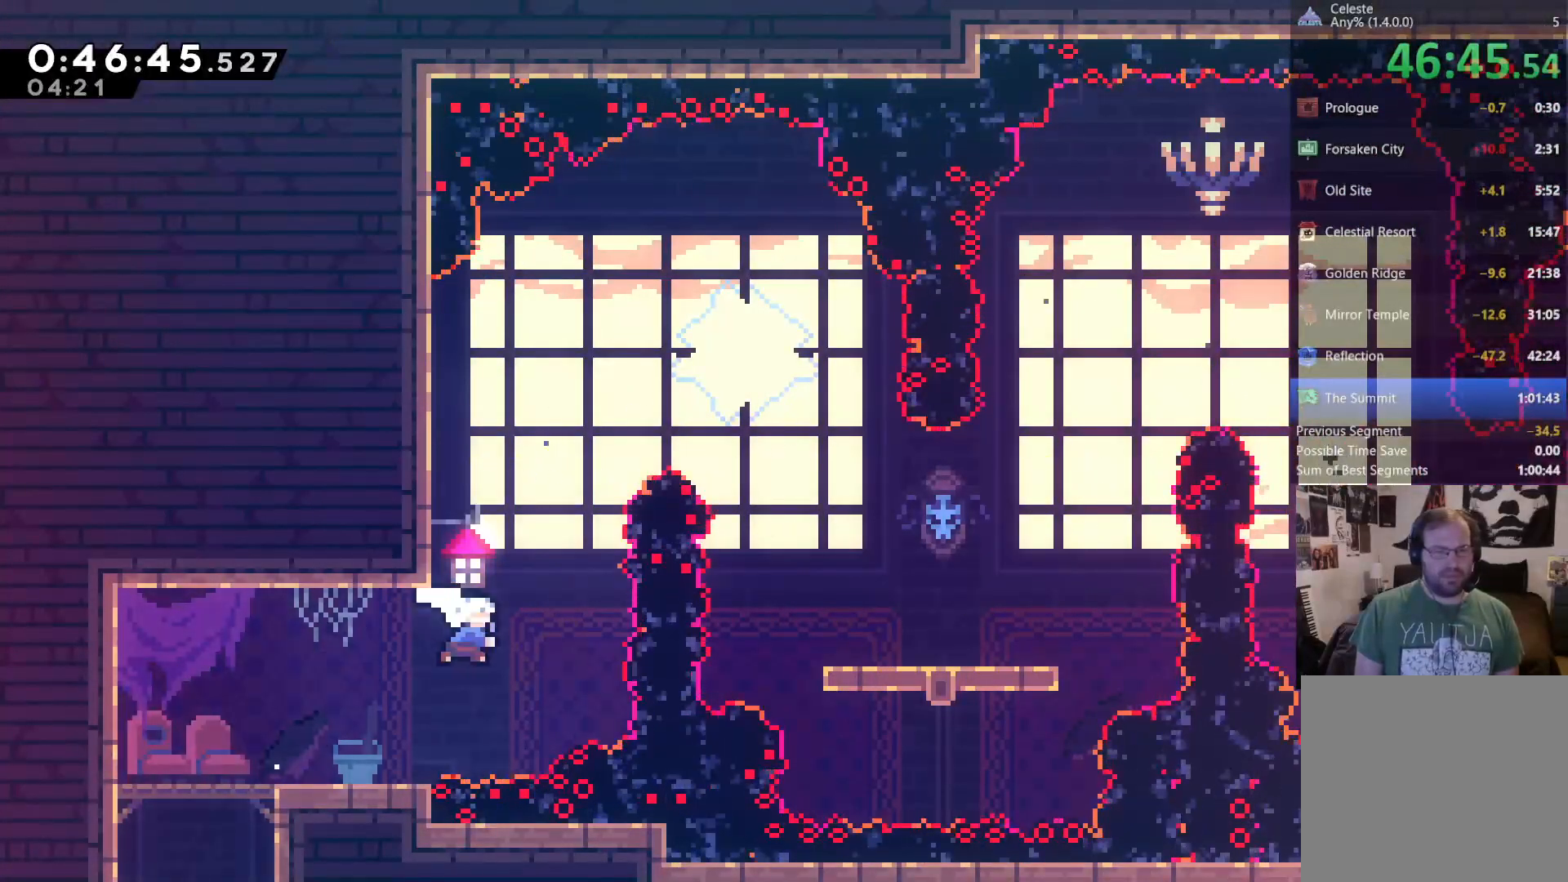
{"dt_ms": 500, "buttons": ["DPAD_RIGHT"], "left_stick": "center", "right_stick": "center", "events": [[17, "X", "up"], [50, "DPAD_UP", "up"], [183, "DPAD_RIGHT", "down"], [250, "X", "down"], [383, "X", "up"]]}
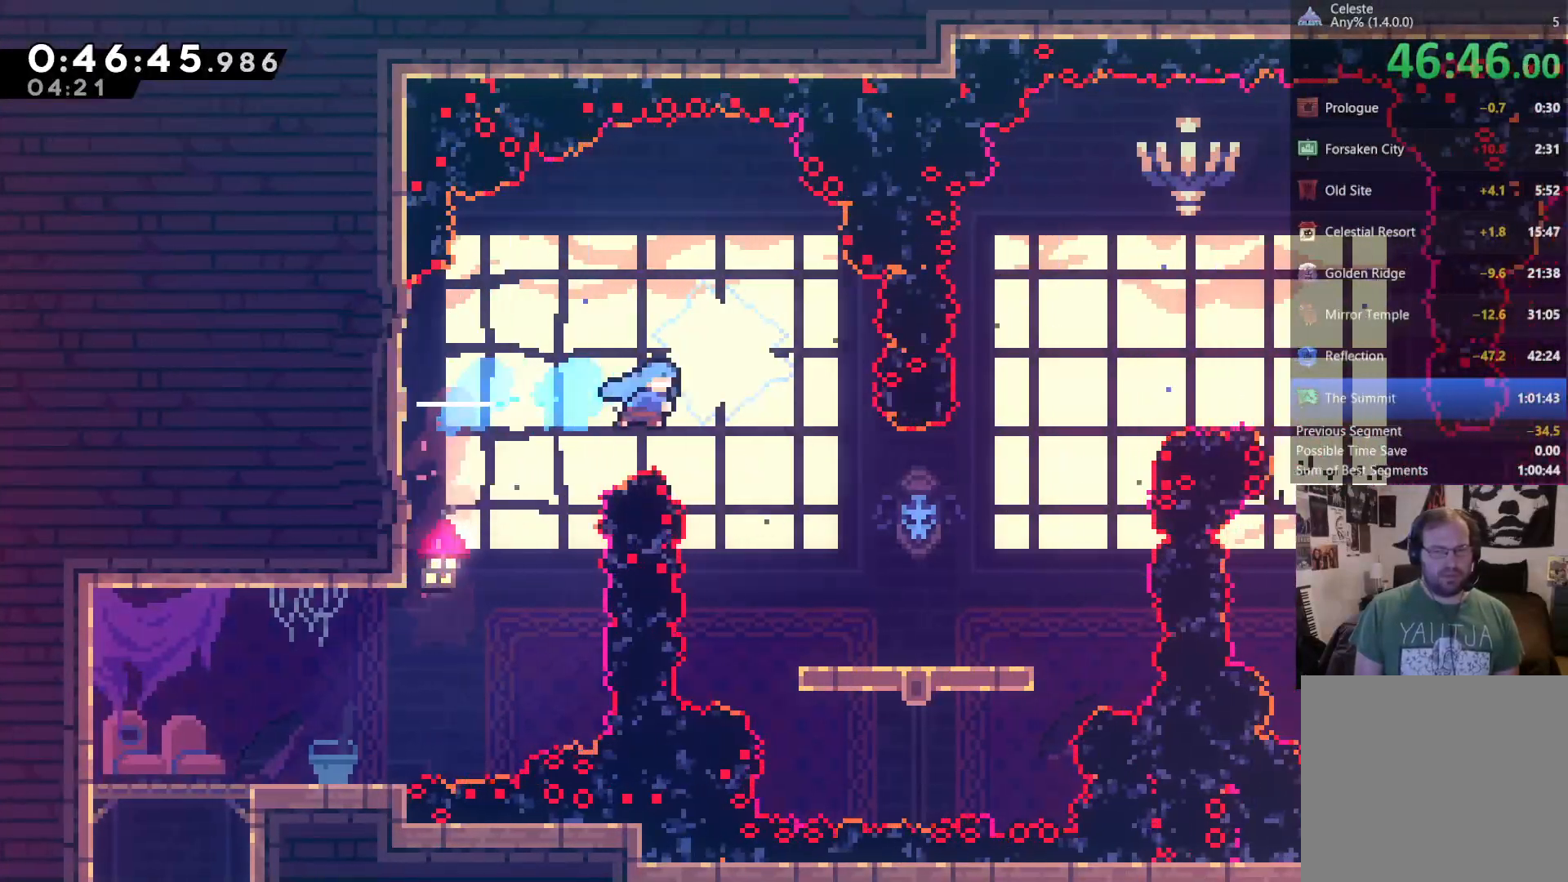
{"dt_ms": 500, "buttons": ["DPAD_RIGHT"], "left_stick": "center", "right_stick": "center", "events": []}